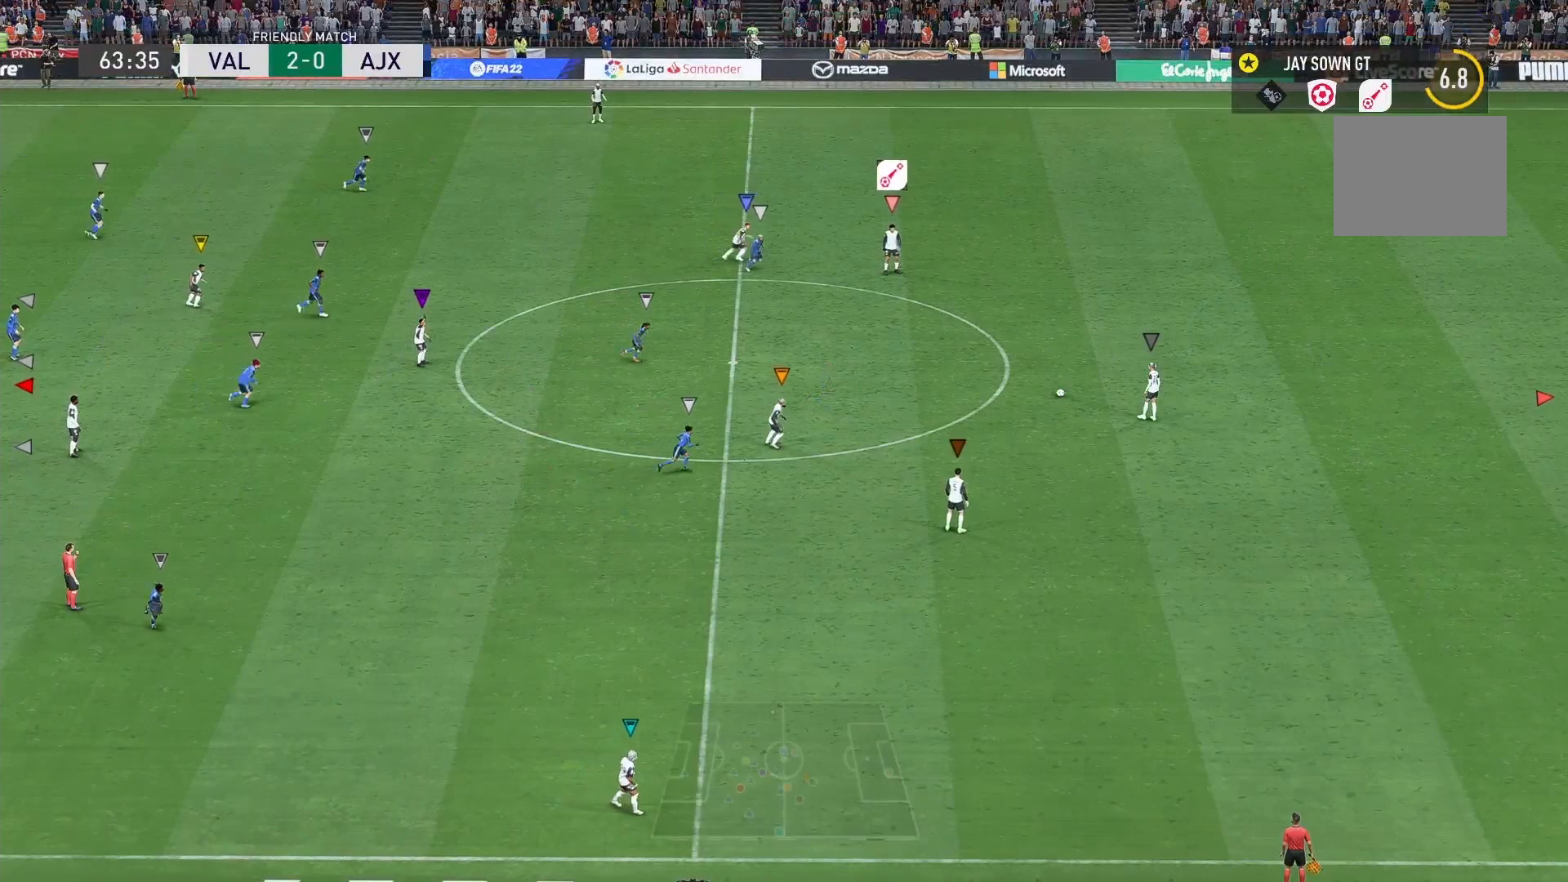
Gameplay with a controller (Xbox layout); each line is a JSON object with the inputs held at the frame after it. "events" lists button and stick changes between this image and that frame as [ms after this image, input, new state], when the widget could be followed in between. Not read: L3 R3.
{"buttons": ["R2"], "left_stick": "right", "right_stick": "center", "events": [[233, "left_stick", "right"], [333, "R2", "down"]]}
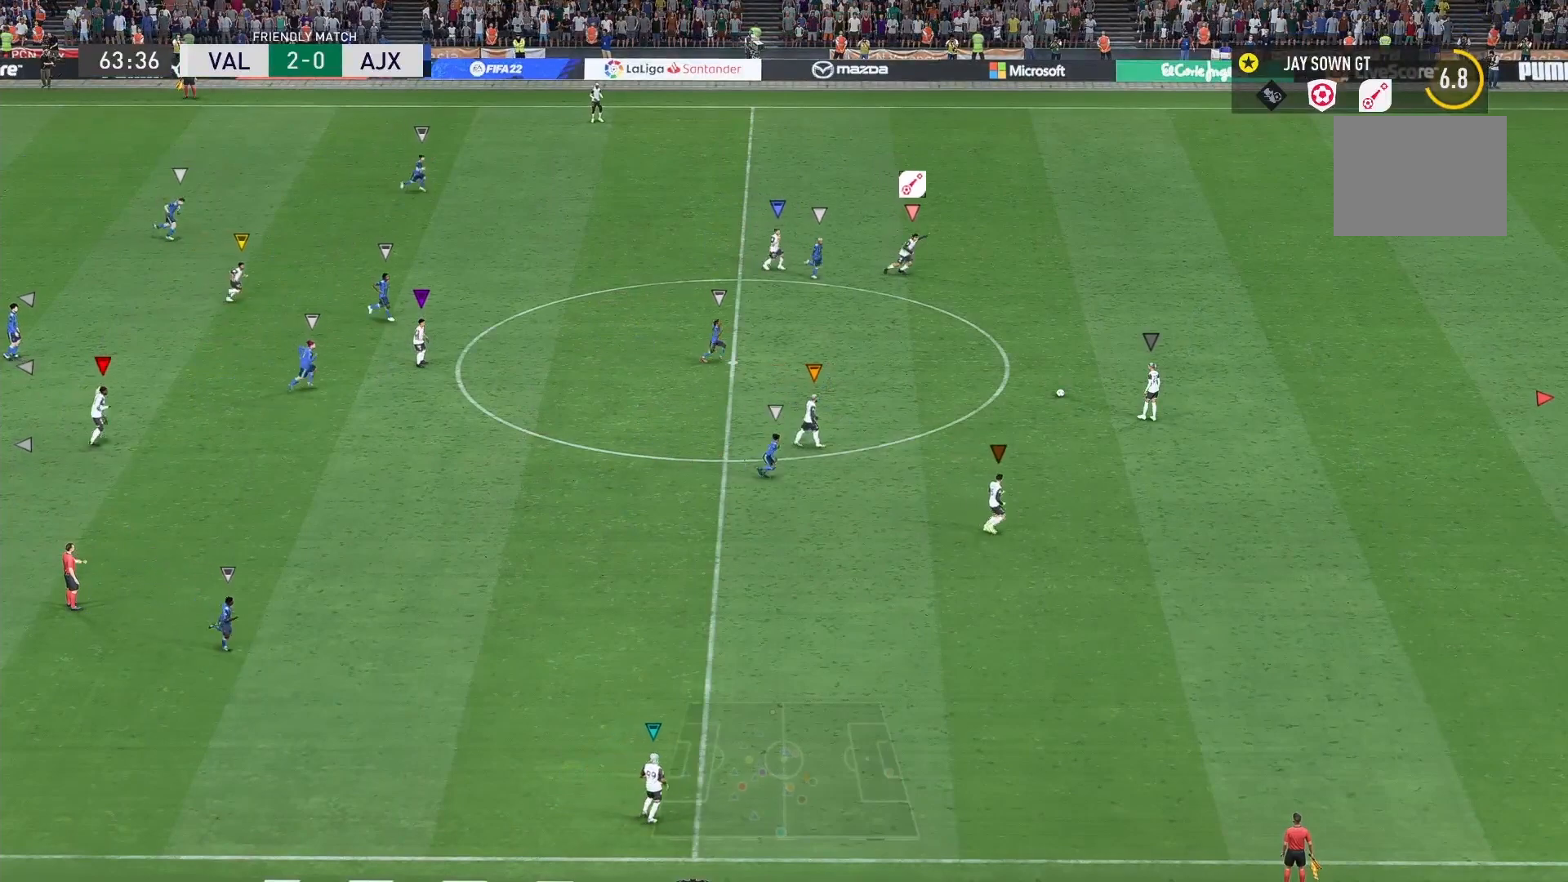
{"buttons": ["R2"], "left_stick": "right", "right_stick": "center", "events": []}
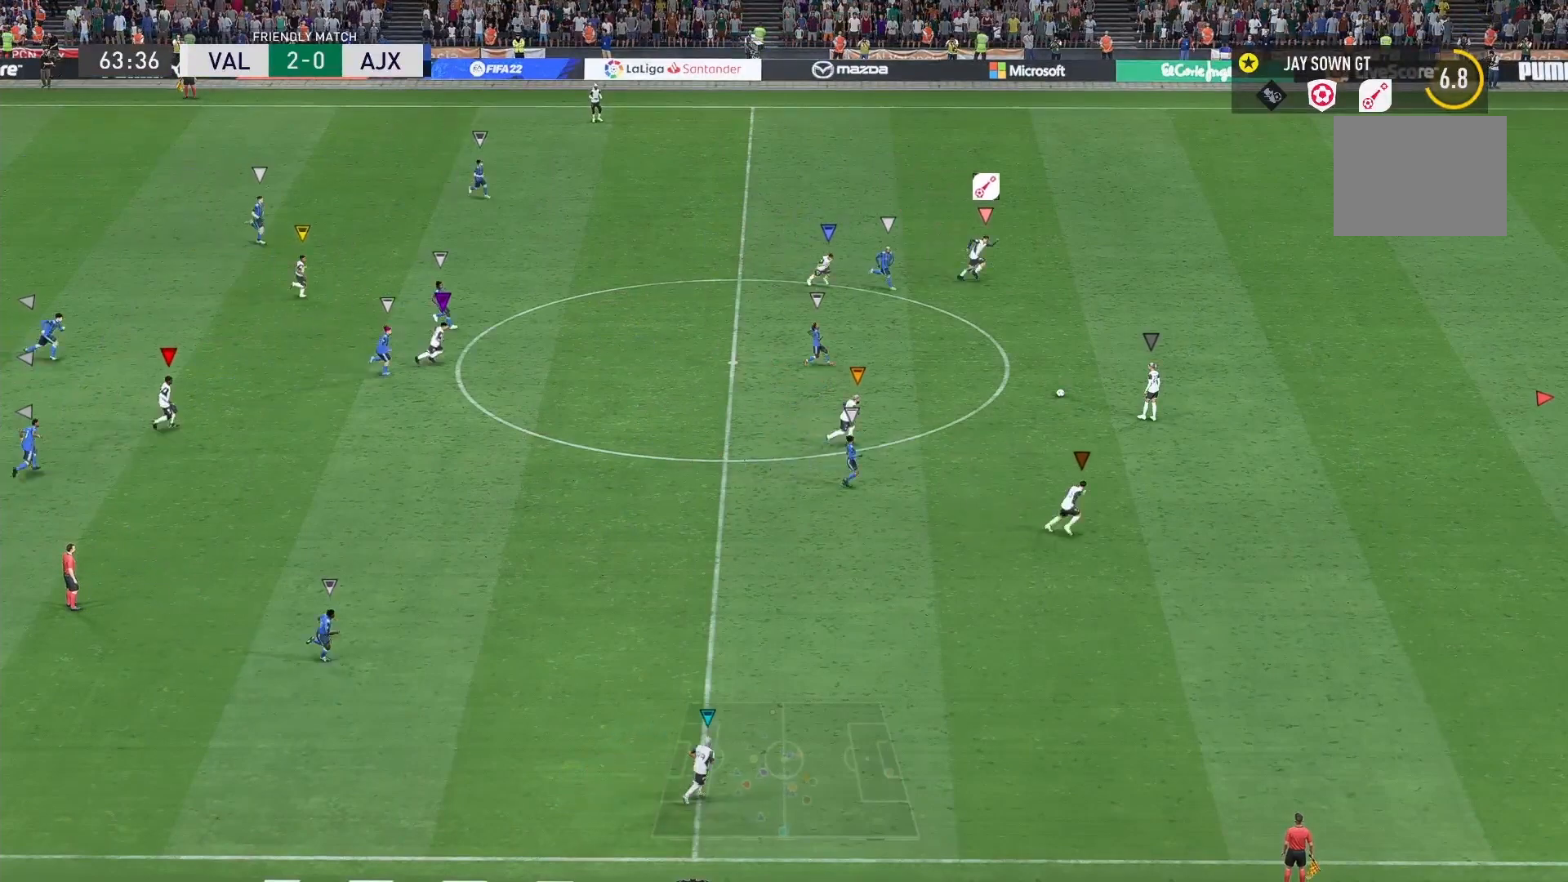
{"buttons": ["R2"], "left_stick": "down-right", "right_stick": "center", "events": [[33, "left_stick", "down-right"]]}
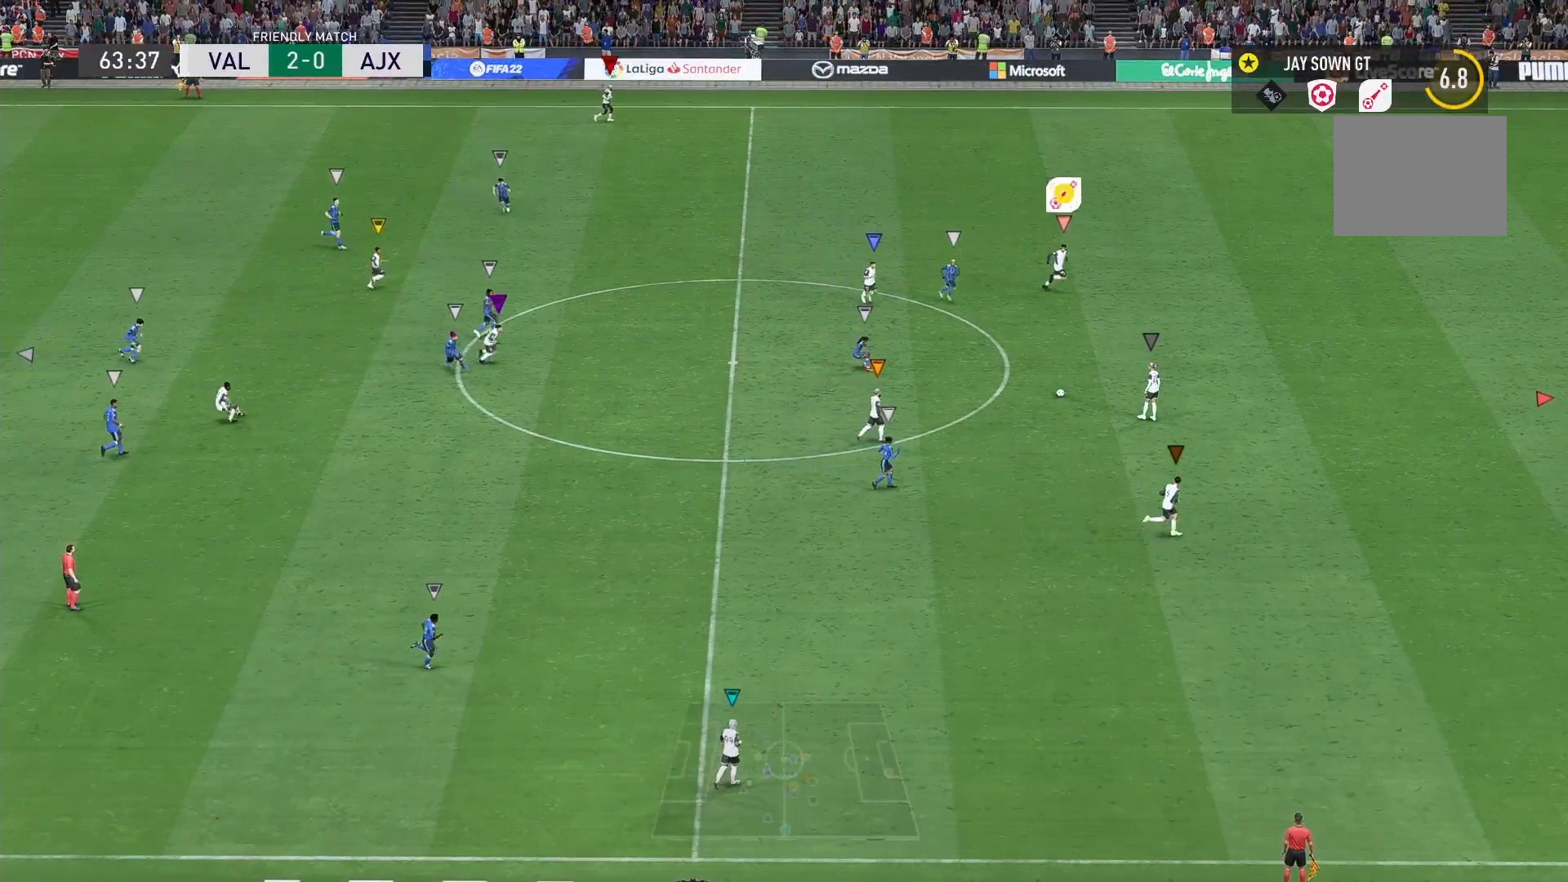
{"buttons": [], "left_stick": "down-right", "right_stick": "center", "events": [[434, "R2", "up"]]}
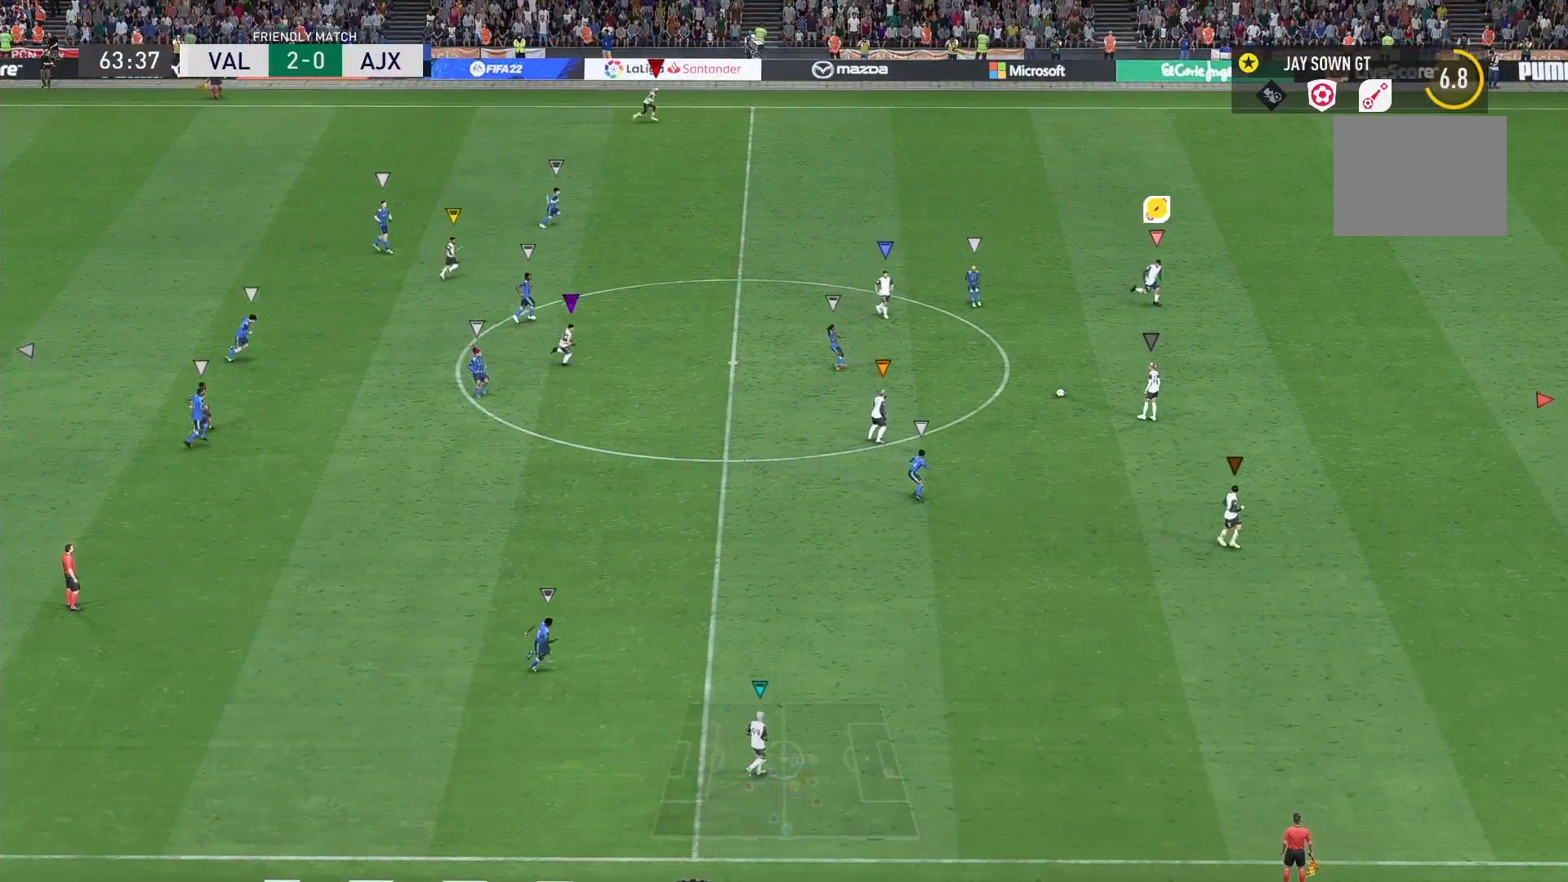
{"buttons": [], "left_stick": "center", "right_stick": "center", "events": [[166, "left_stick", "center"]]}
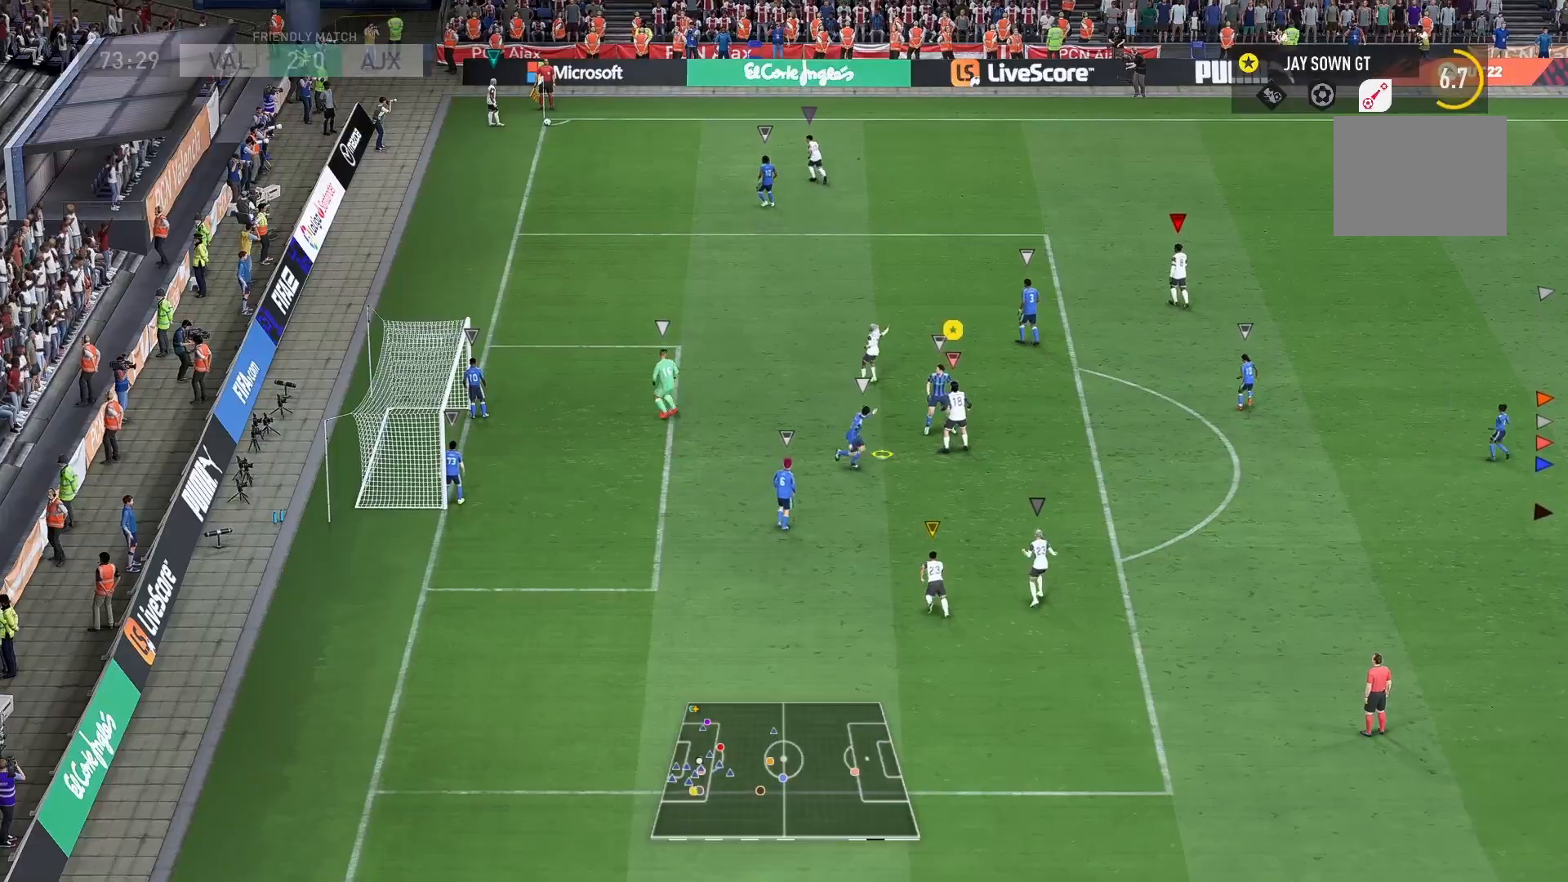
{"buttons": [], "left_stick": "center", "right_stick": "center", "events": []}
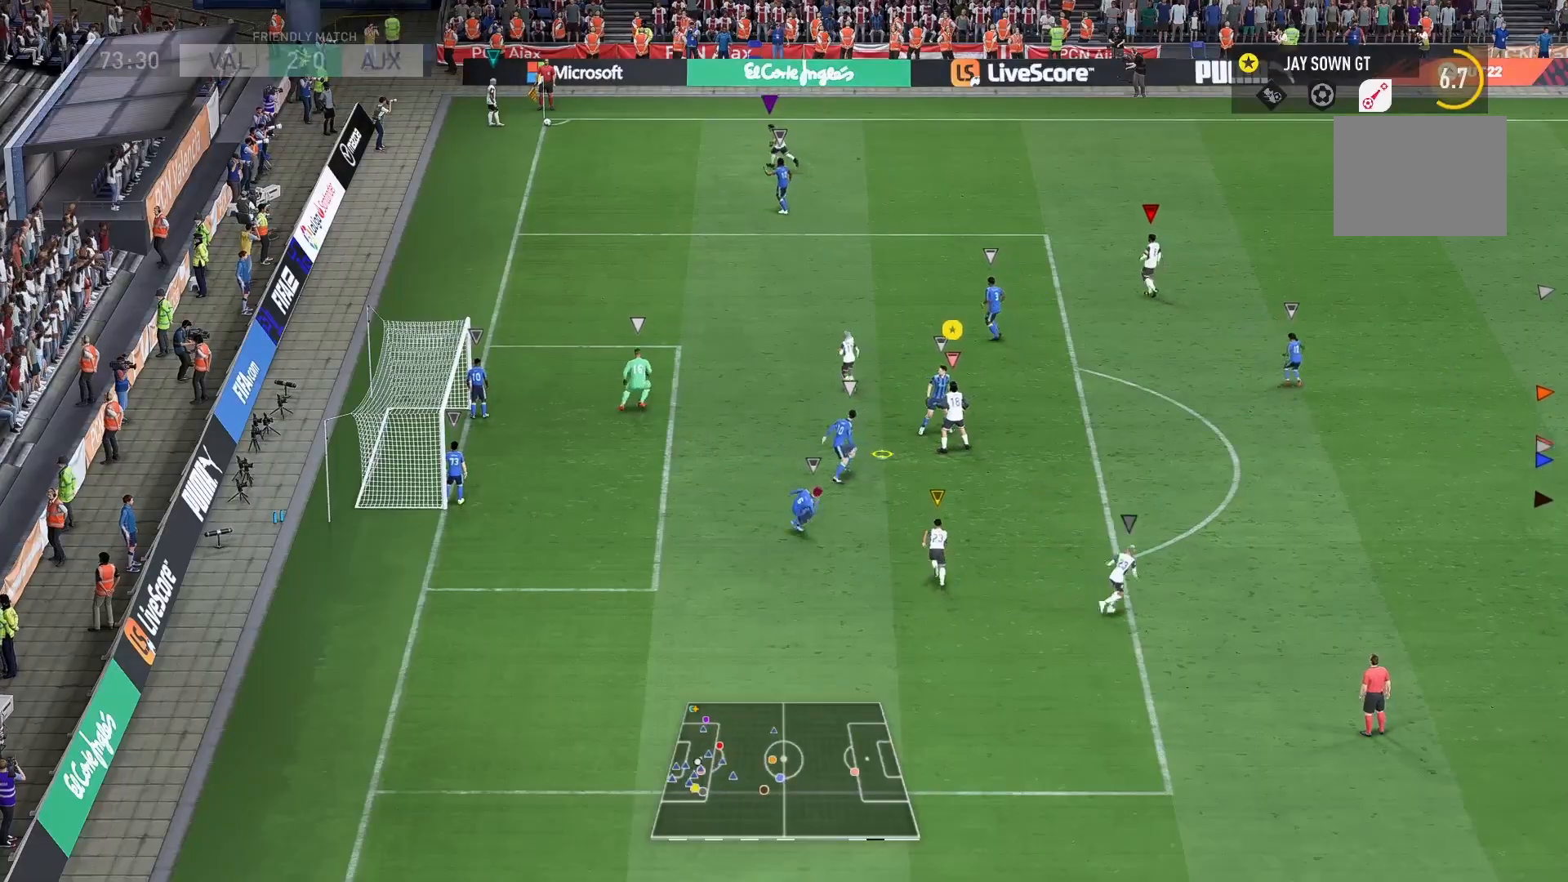
{"buttons": [], "left_stick": "center", "right_stick": "center", "events": []}
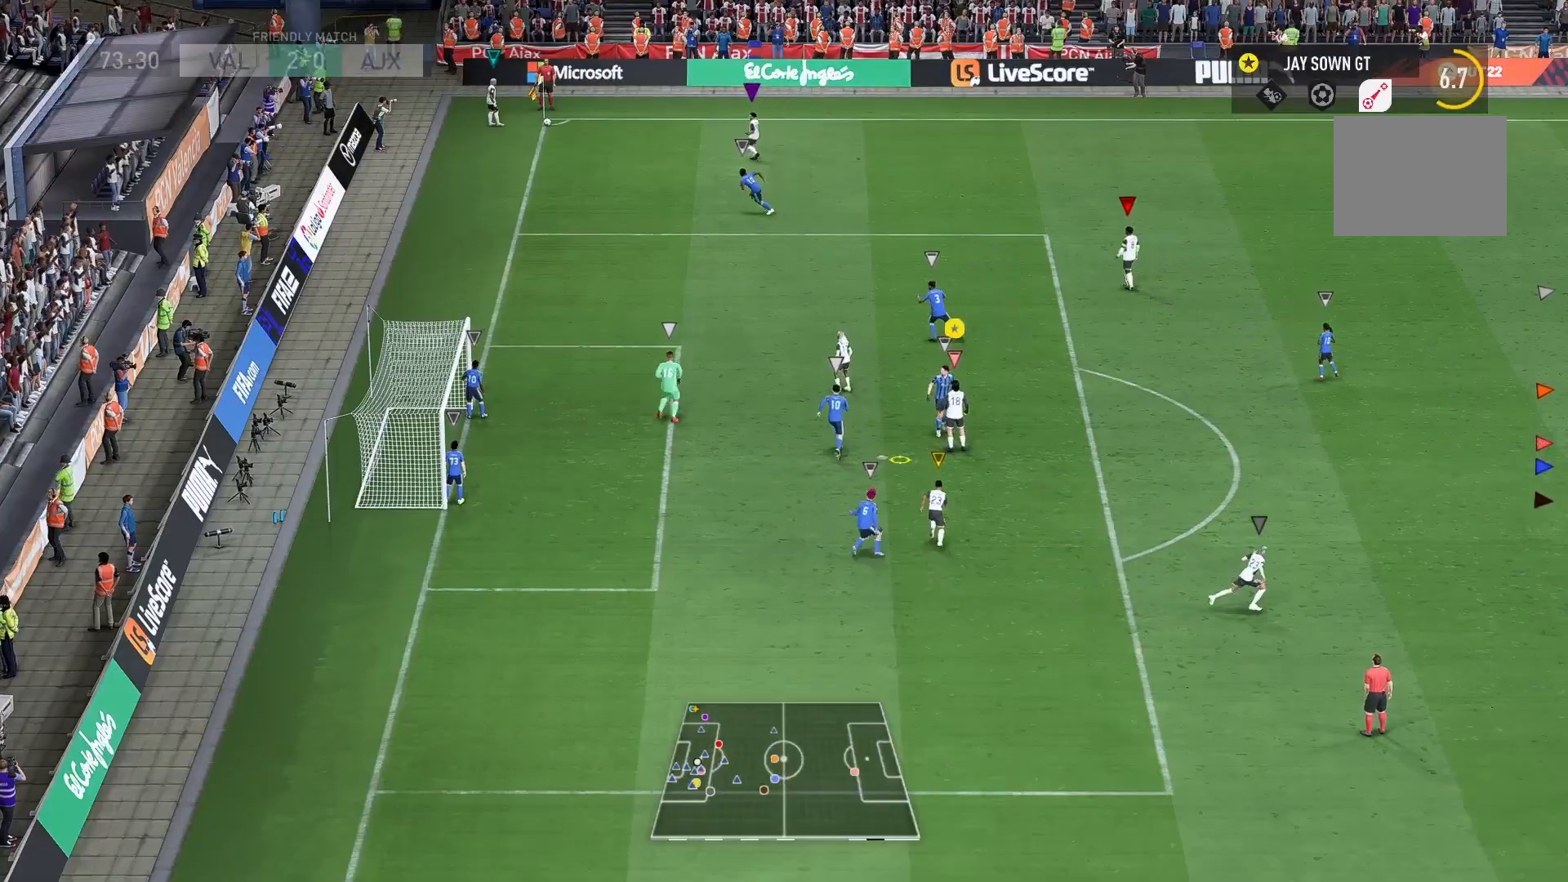
{"buttons": [], "left_stick": "center", "right_stick": "center", "events": []}
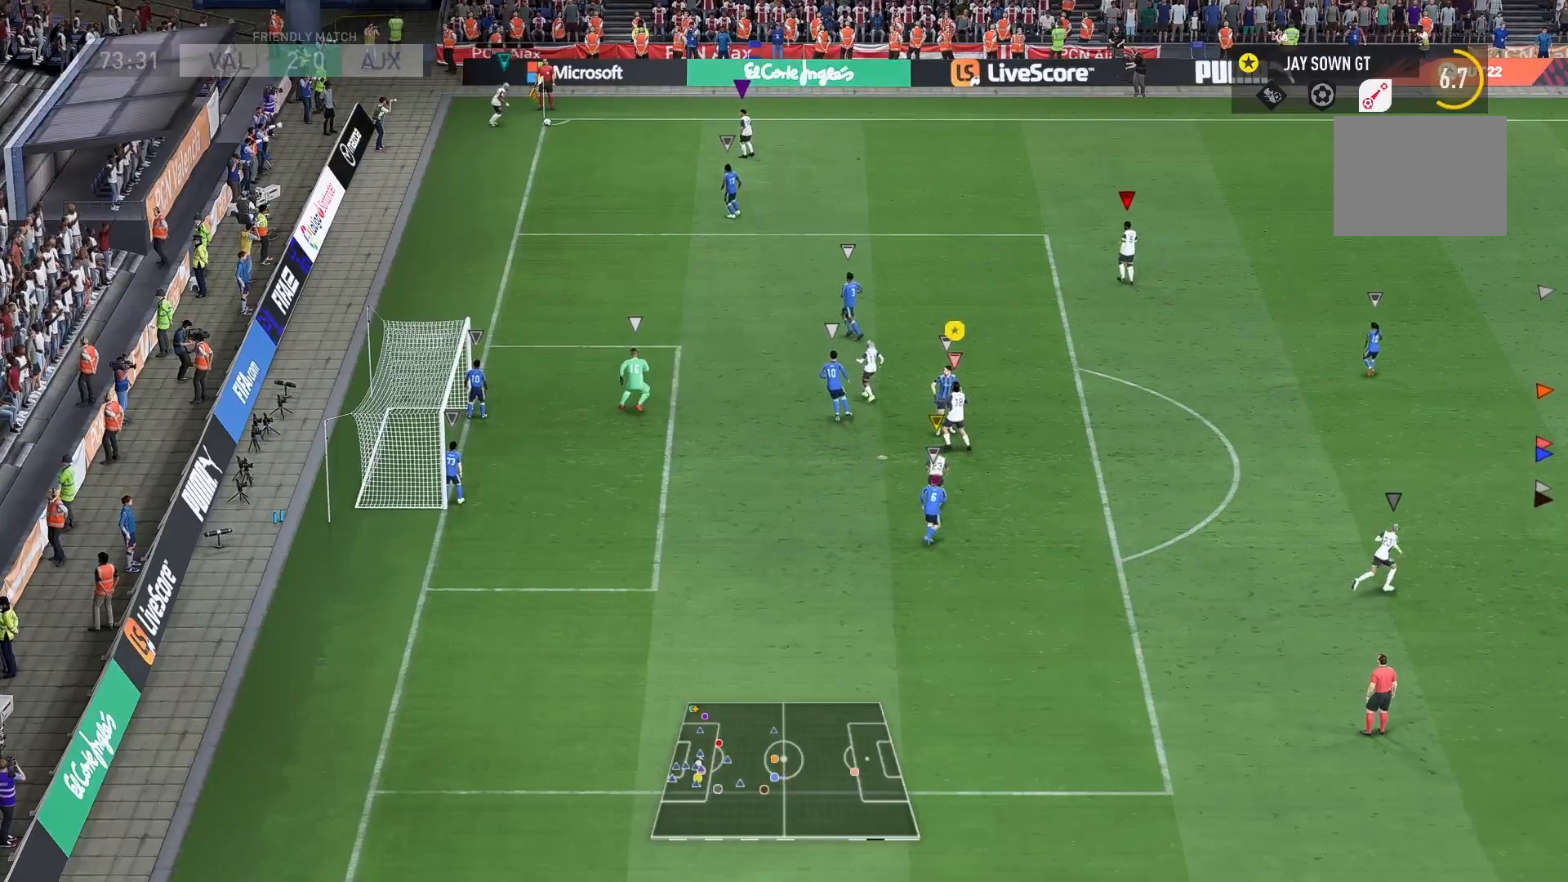
{"buttons": [], "left_stick": "up-left", "right_stick": "center", "events": [[300, "left_stick", "up-left"]]}
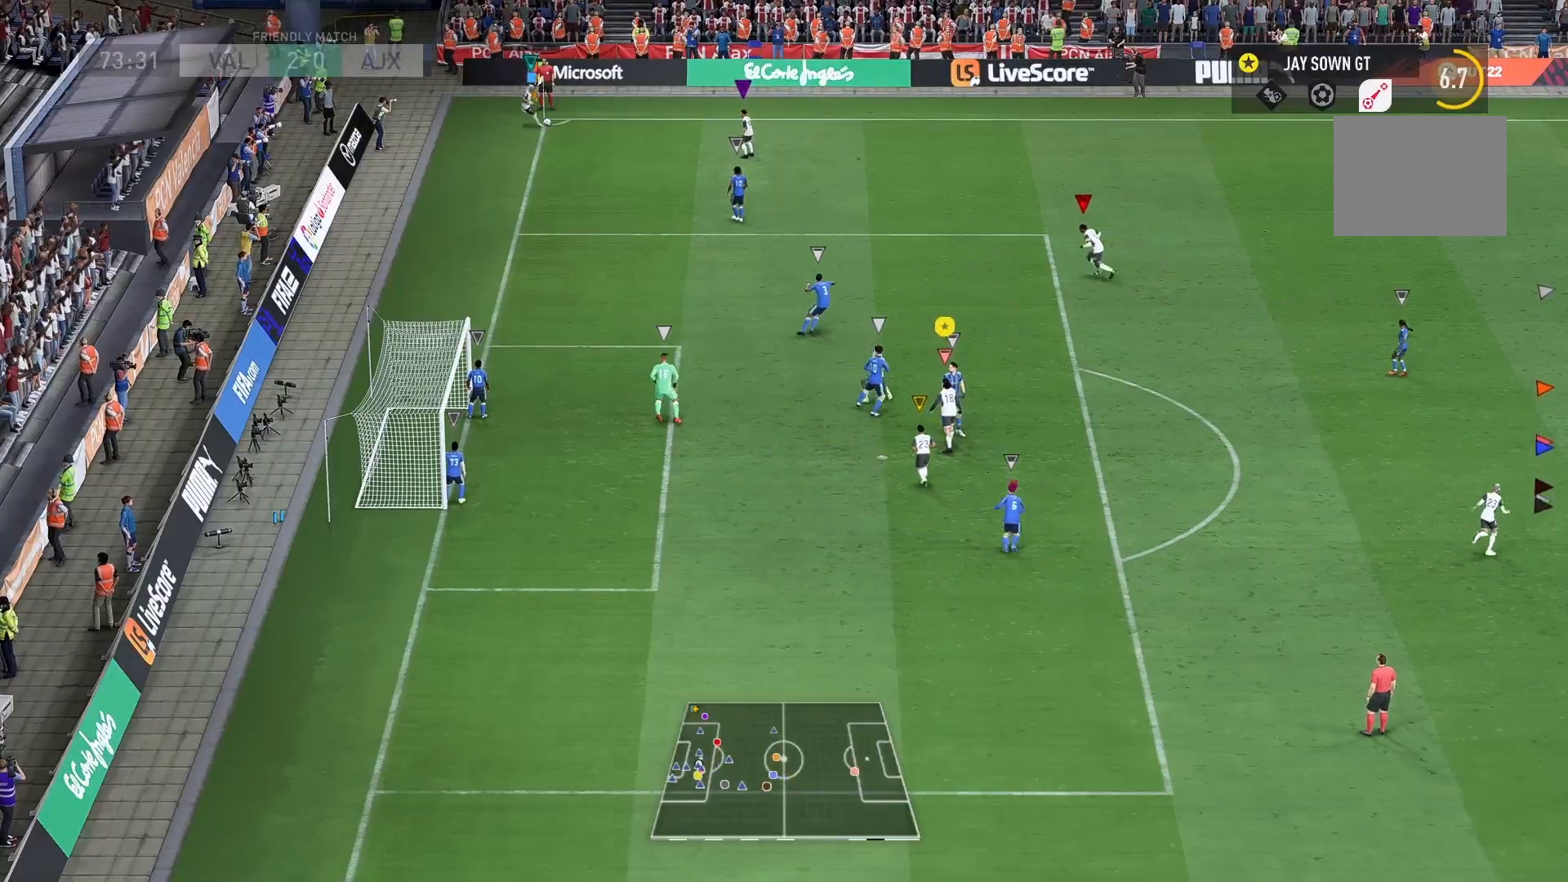
{"buttons": [], "left_stick": "center", "right_stick": "center", "events": [[167, "left_stick", "center"], [367, "left_stick", "right"], [467, "left_stick", "center"]]}
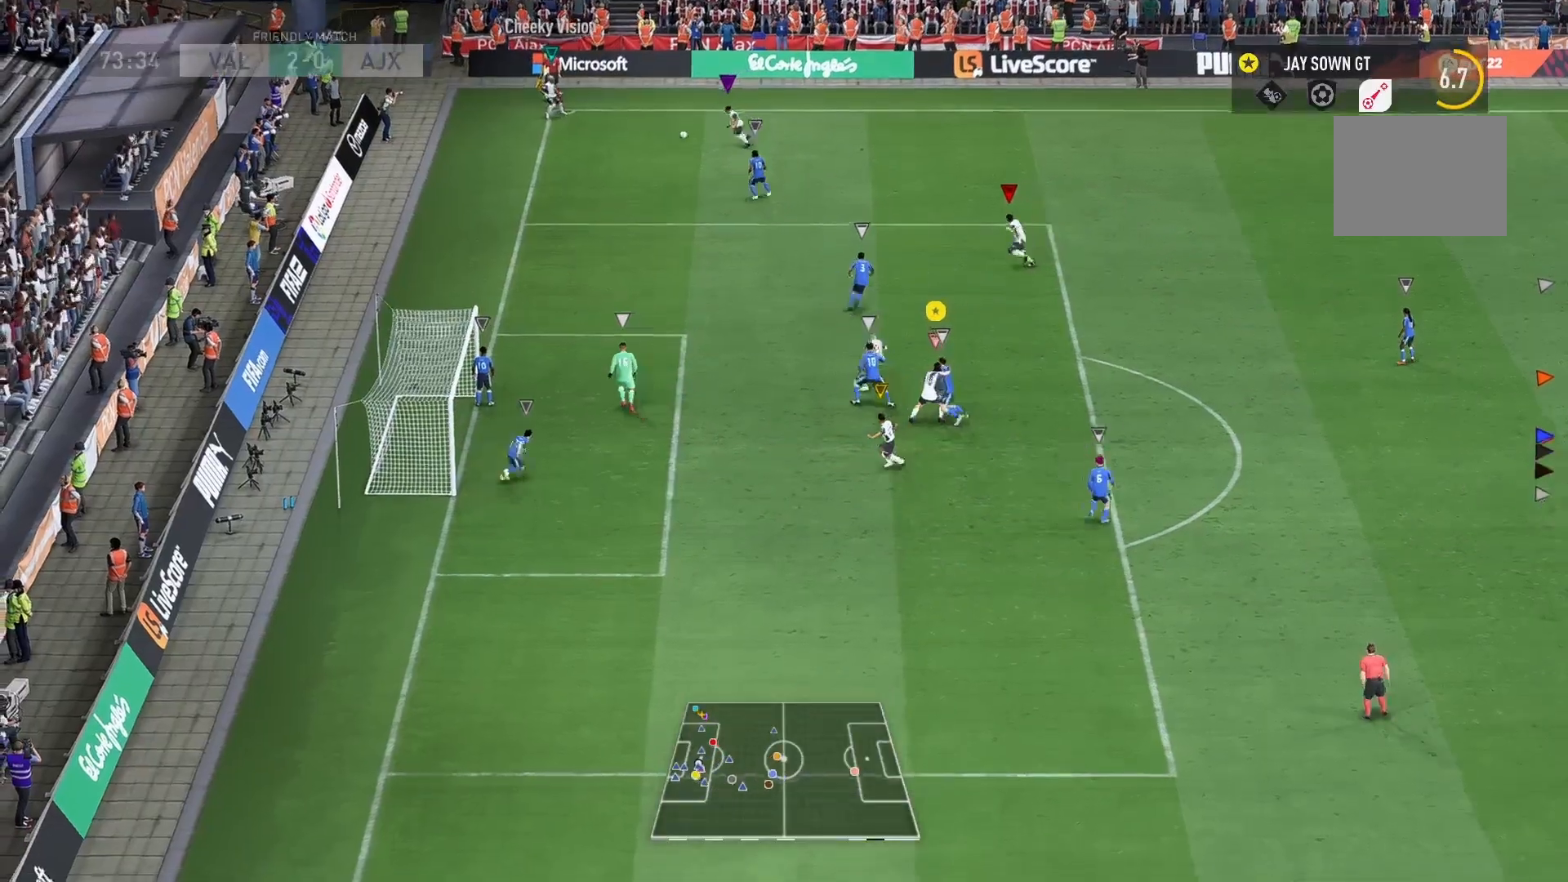
{"buttons": ["R2"], "left_stick": "down-left", "right_stick": "center", "events": [[233, "left_stick", "down-right"], [300, "left_stick", "down-left"], [433, "R2", "down"]]}
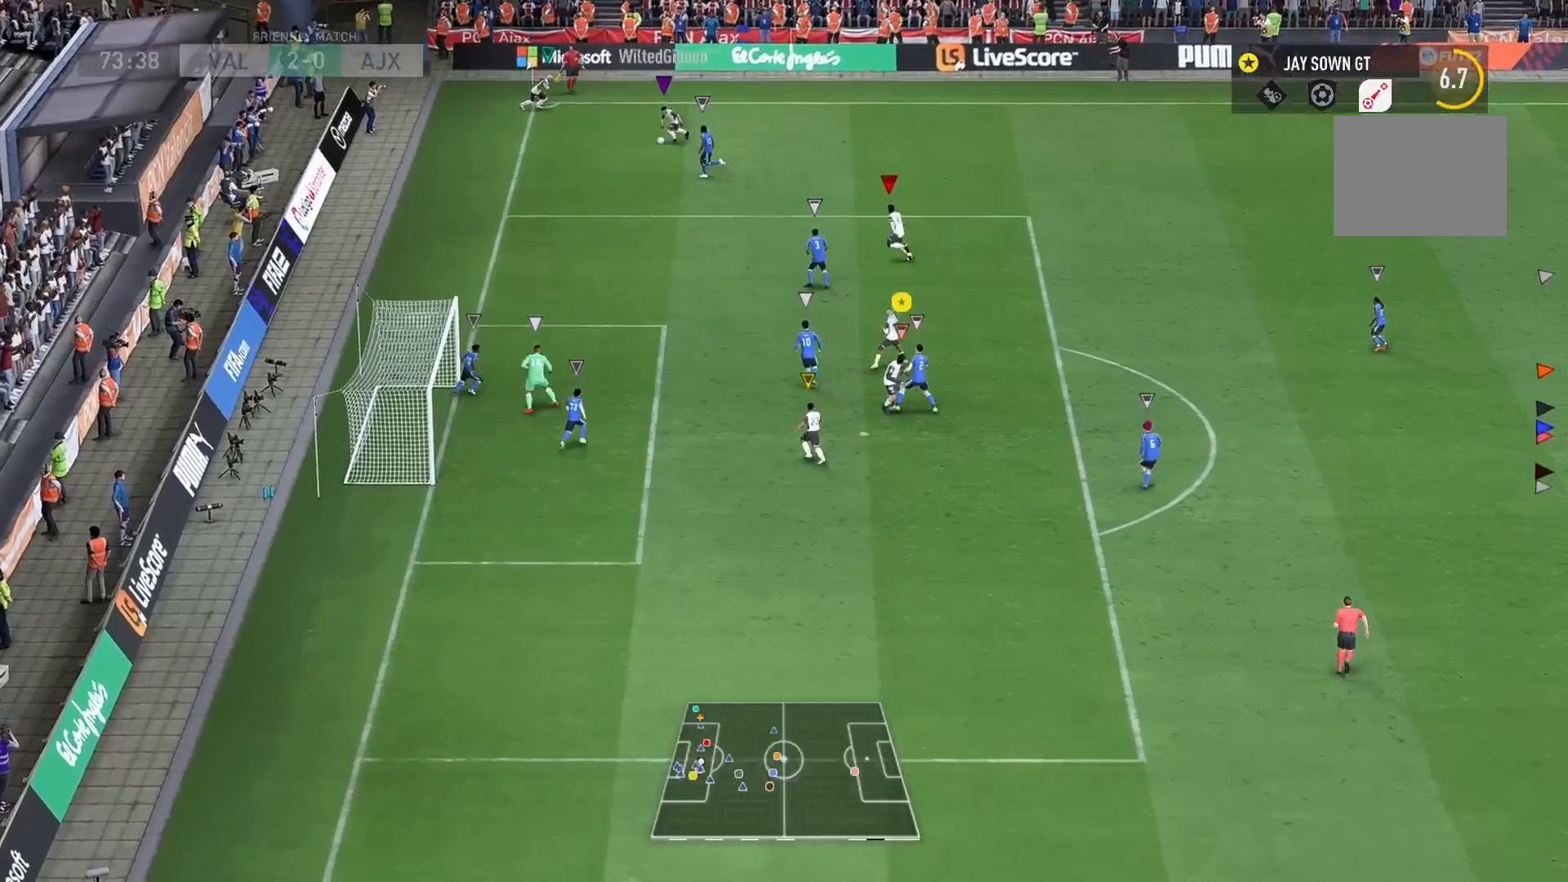
{"buttons": [], "left_stick": "center", "right_stick": "center", "events": [[167, "left_stick", "center"], [434, "R2", "up"]]}
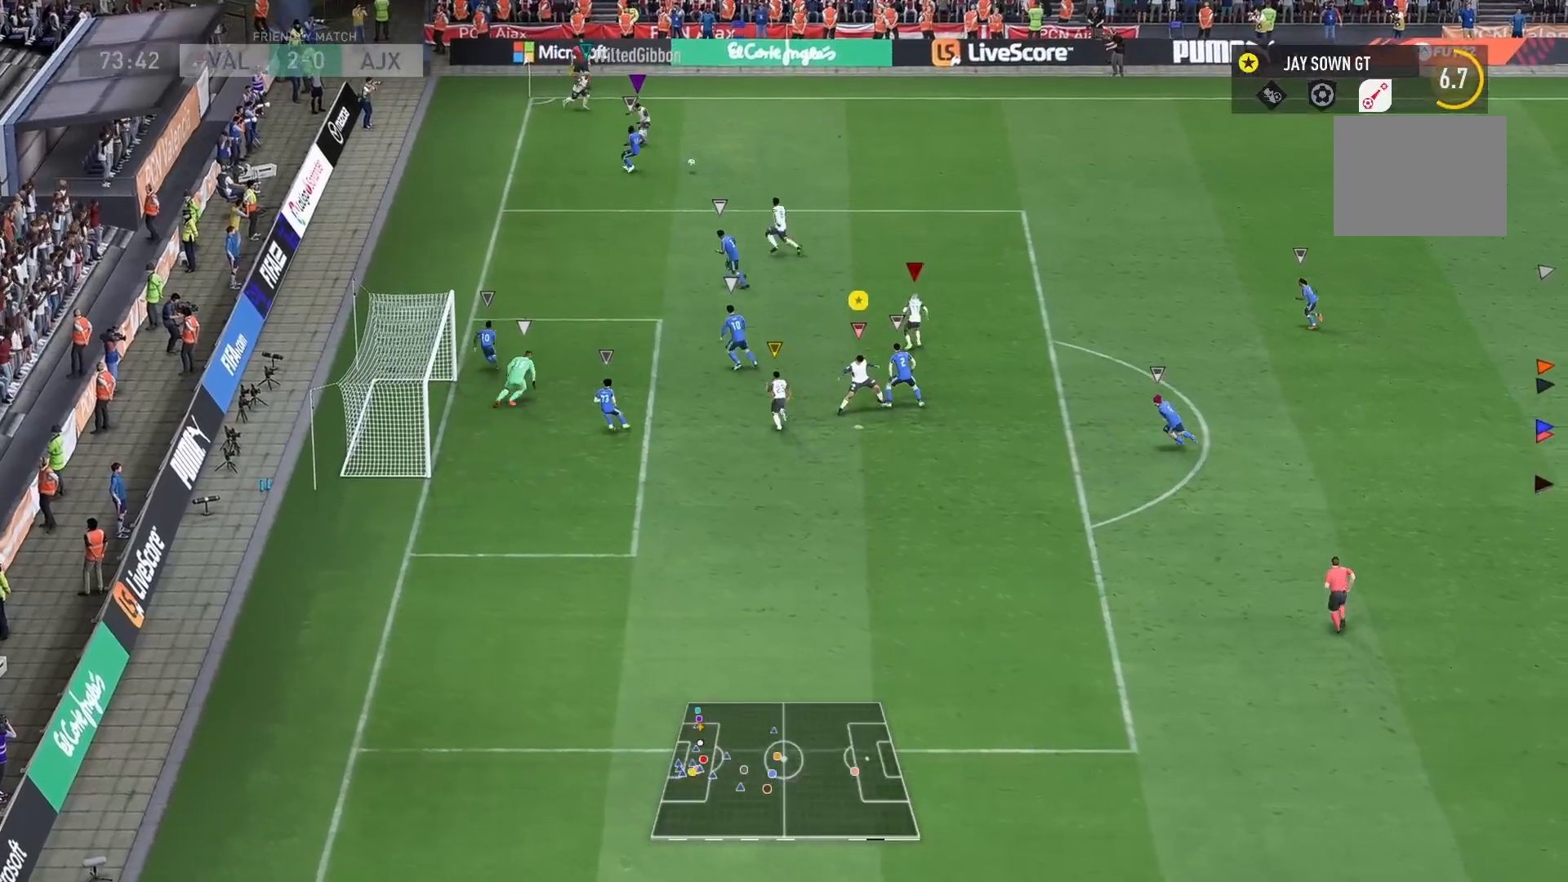
{"buttons": ["R2"], "left_stick": "right", "right_stick": "center", "events": [[66, "left_stick", "right"], [500, "R2", "down"]]}
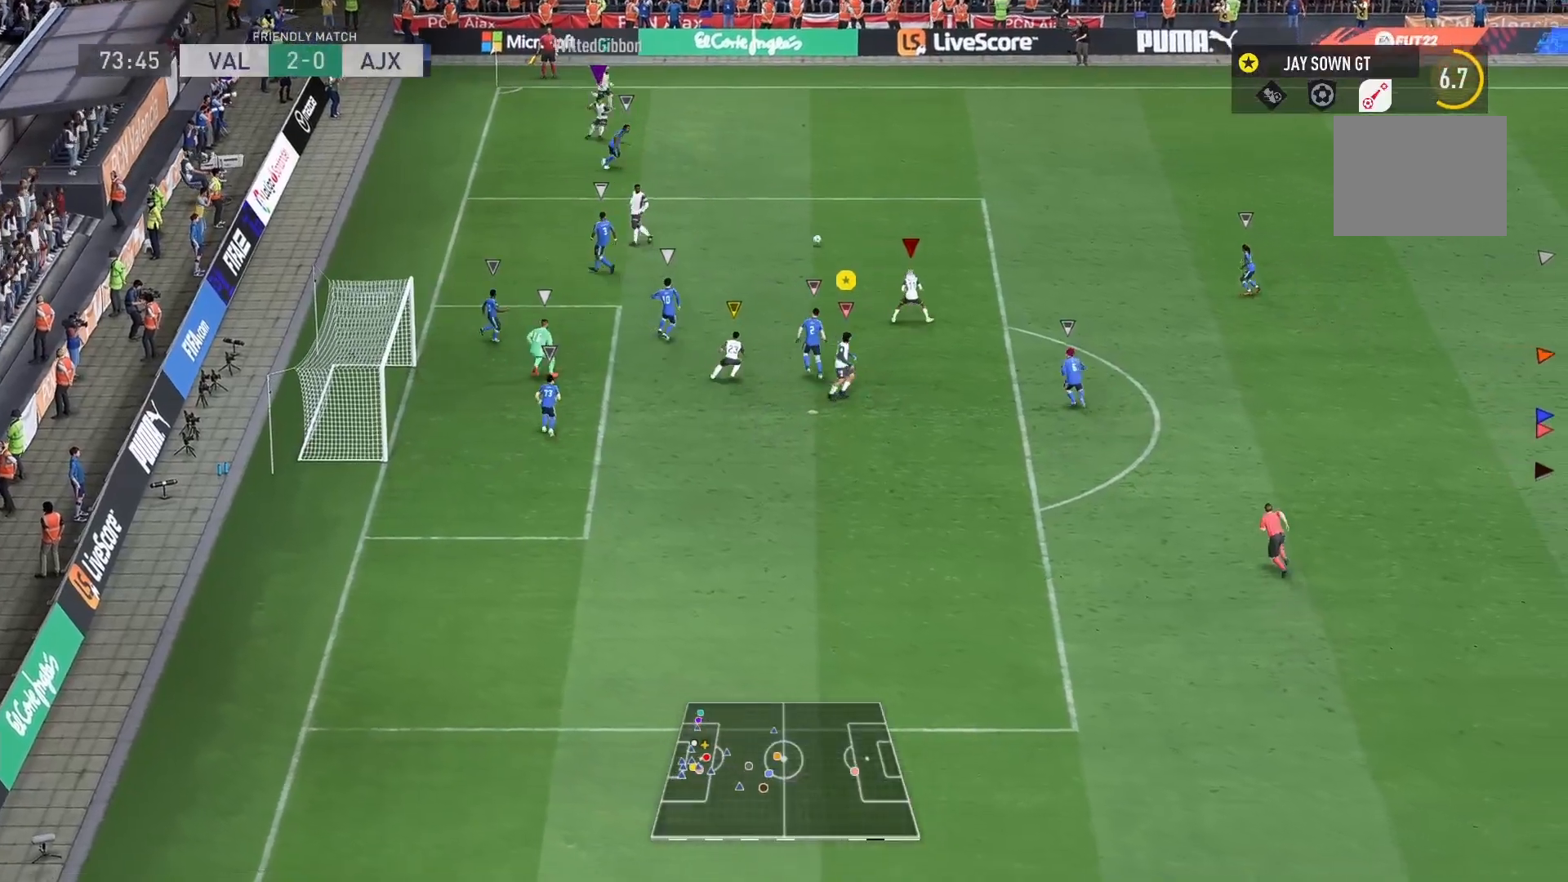
{"buttons": [], "left_stick": "down-right", "right_stick": "center", "events": [[200, "left_stick", "down-right"], [267, "R2", "up"]]}
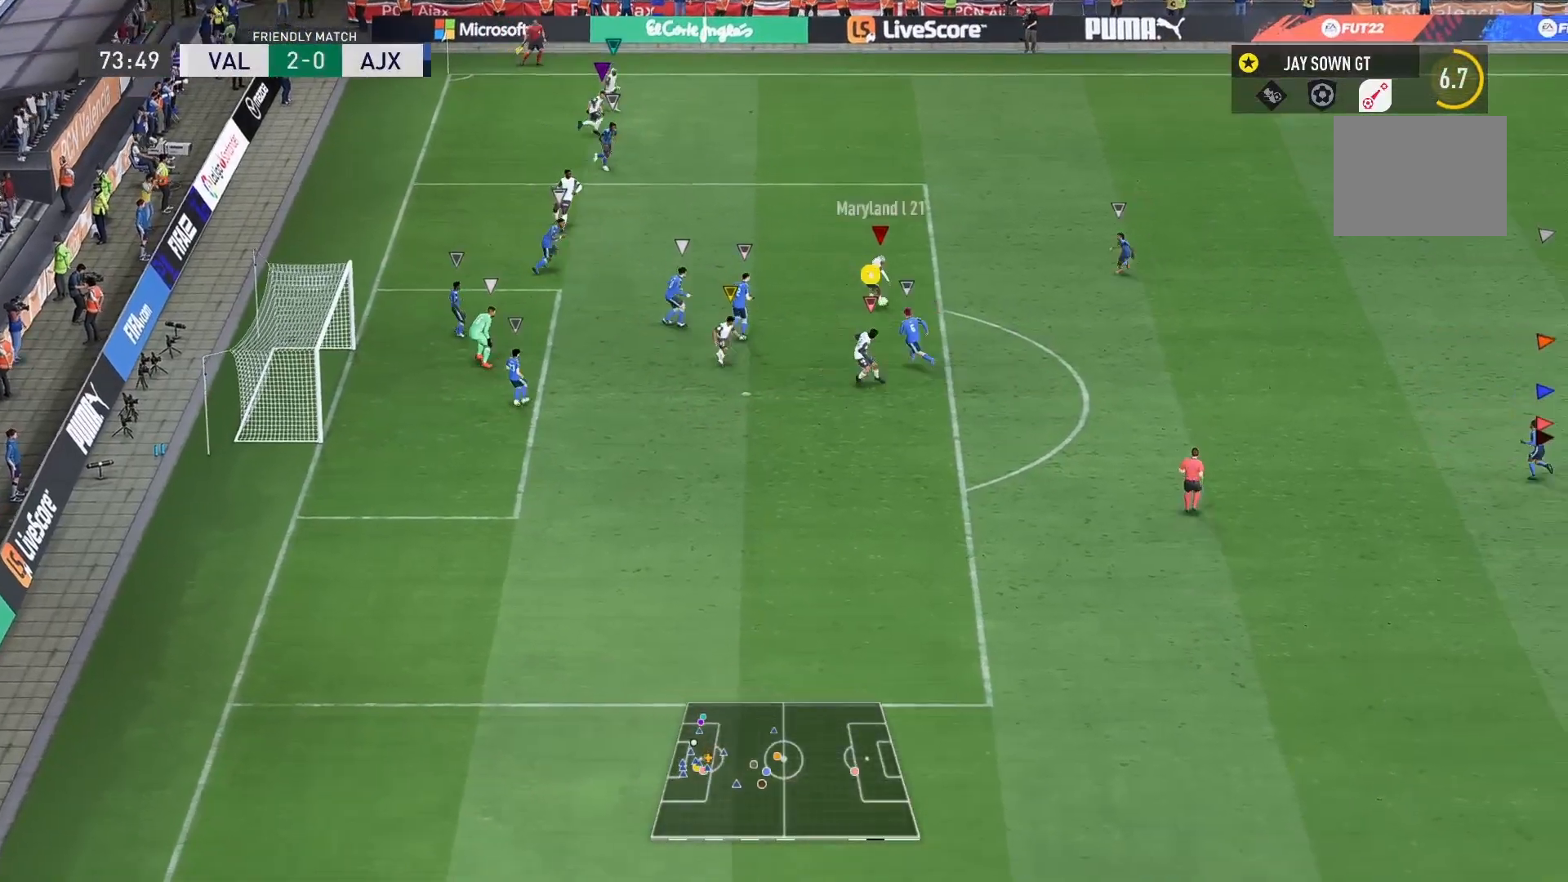
{"buttons": ["R2"], "left_stick": "down-right", "right_stick": "center", "events": [[233, "R2", "down"]]}
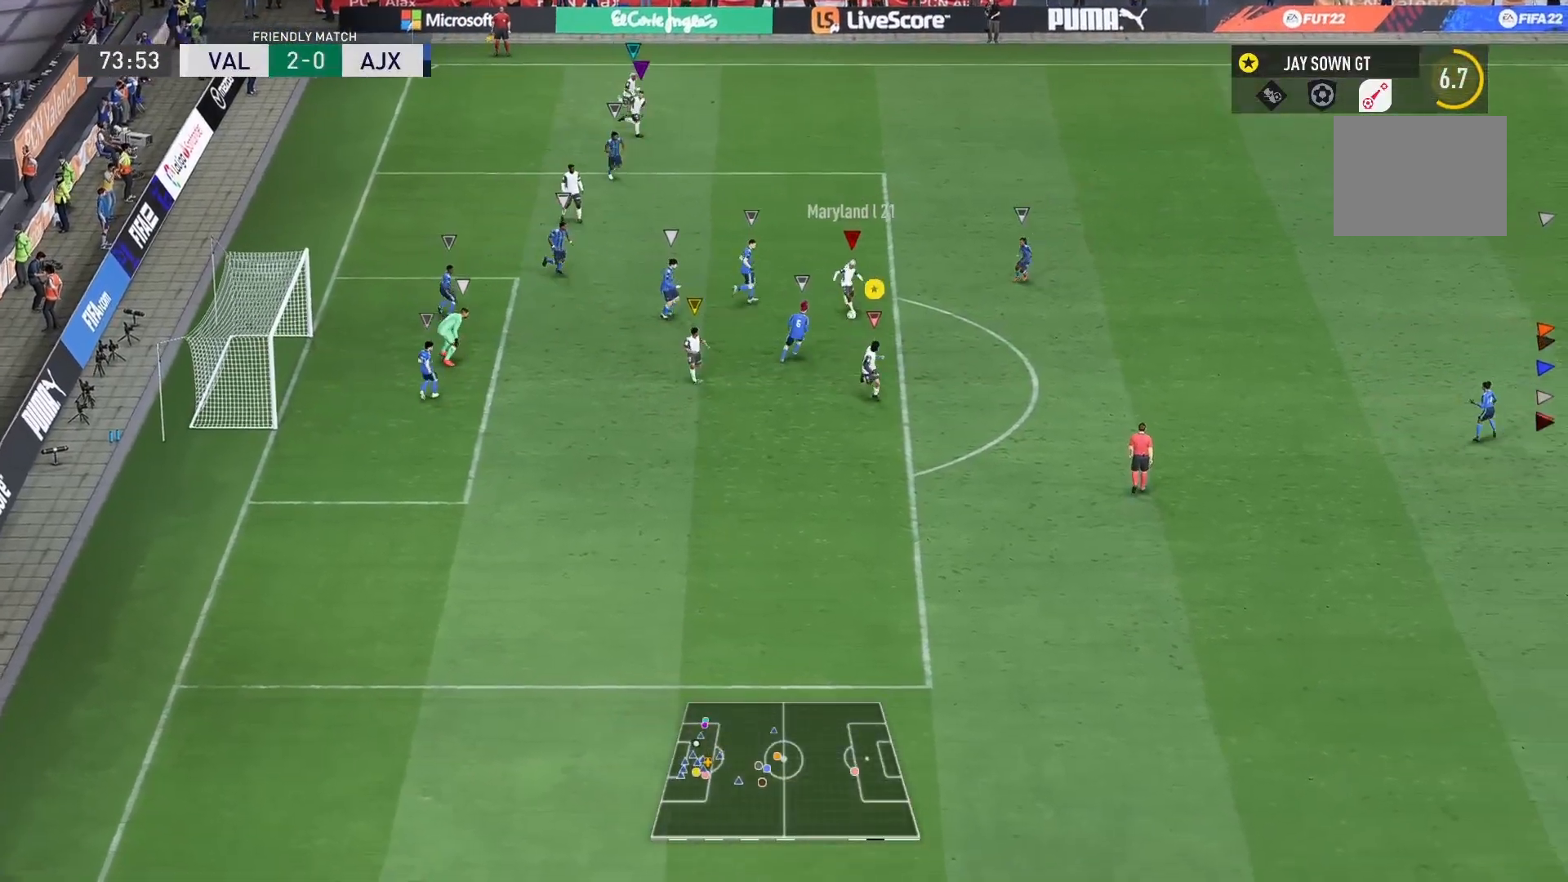
{"buttons": ["R2"], "left_stick": "down-right", "right_stick": "center", "events": []}
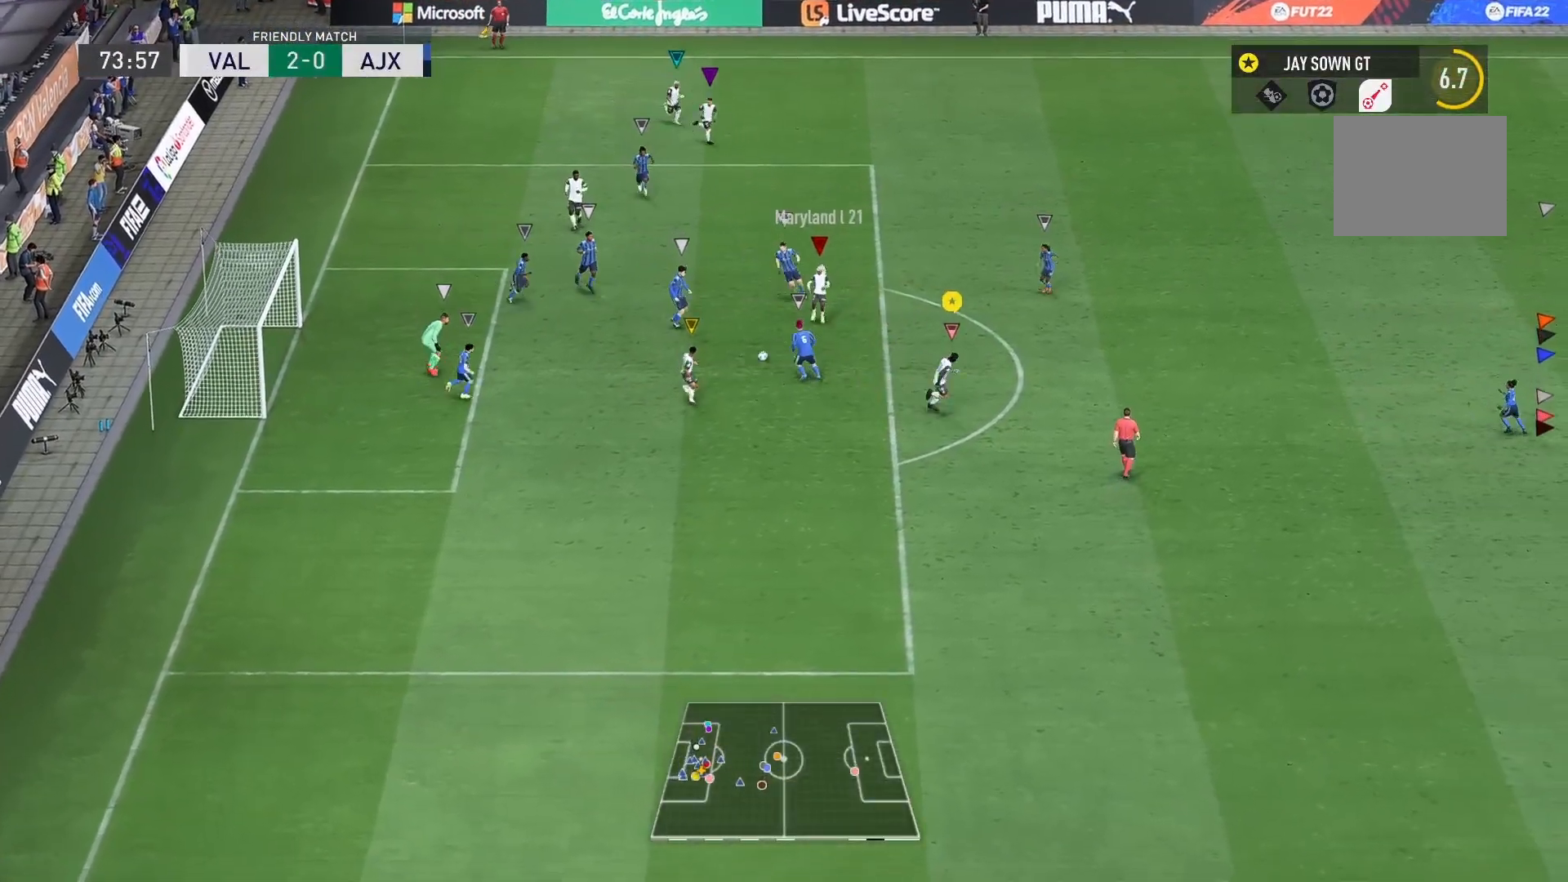
{"buttons": [], "left_stick": "down-left", "right_stick": "center", "events": [[33, "left_stick", "right"], [100, "R2", "up"], [233, "left_stick", "center"], [500, "left_stick", "down-left"]]}
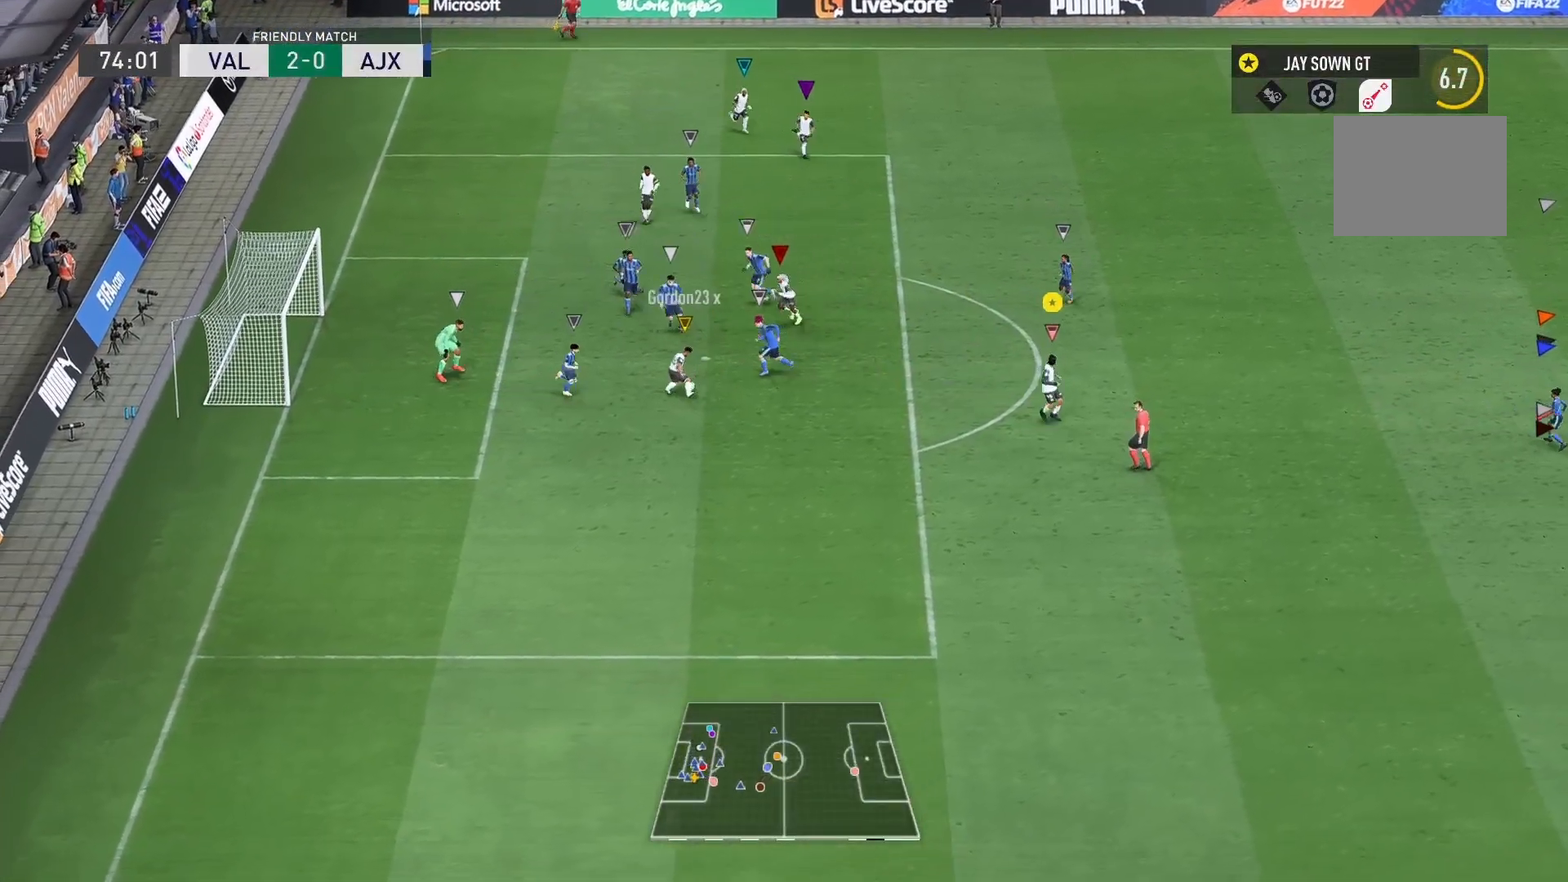
{"buttons": [], "left_stick": "up-left", "right_stick": "center", "events": [[300, "left_stick", "up-left"]]}
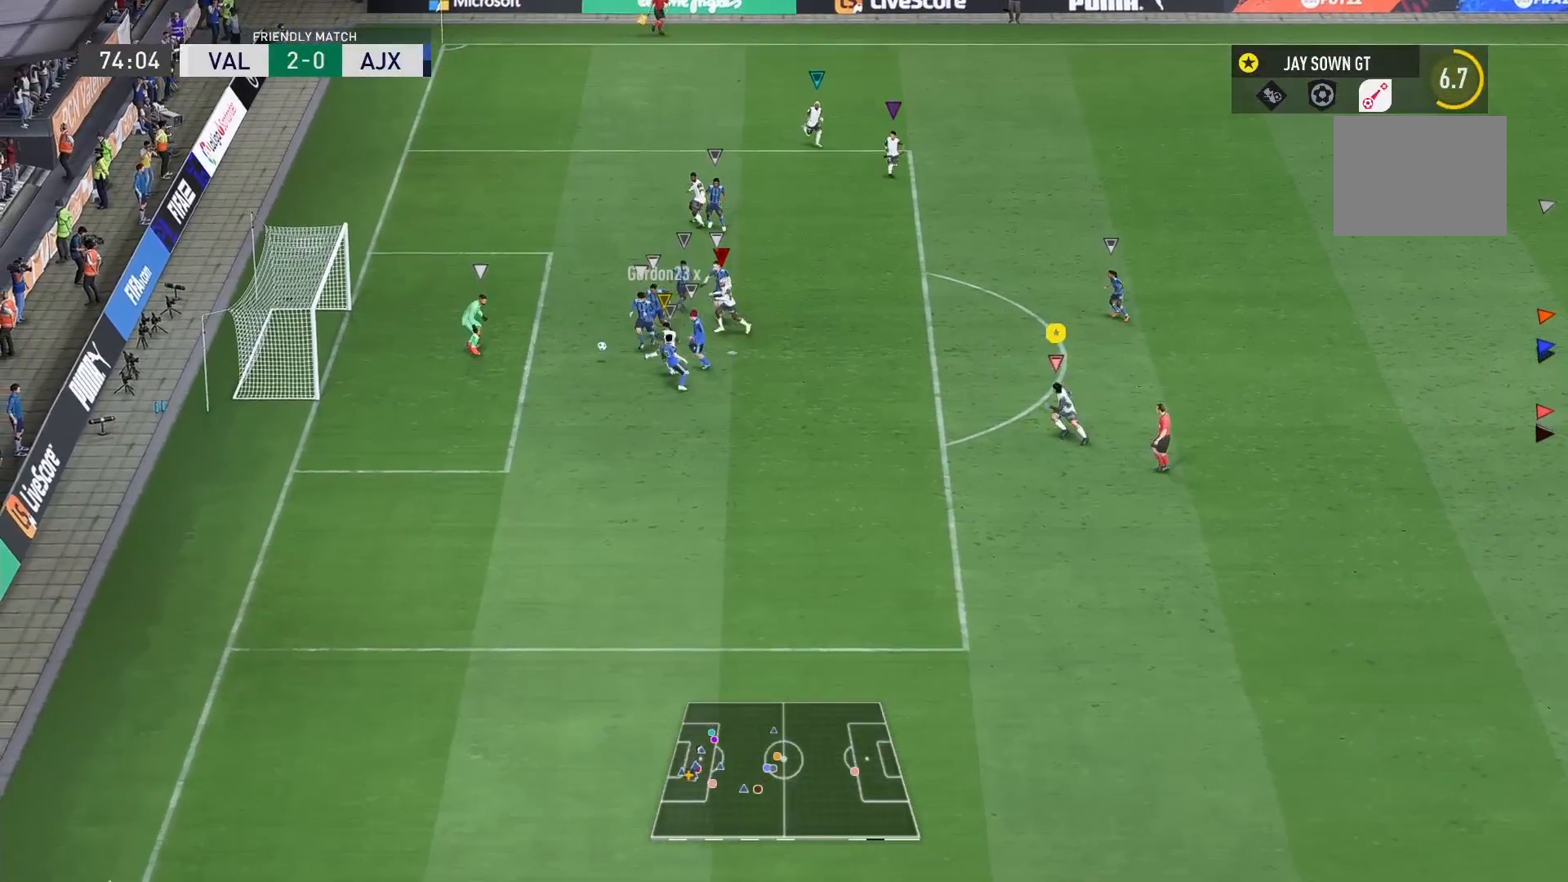
{"buttons": [], "left_stick": "left", "right_stick": "center", "events": [[367, "left_stick", "up"], [500, "left_stick", "left"]]}
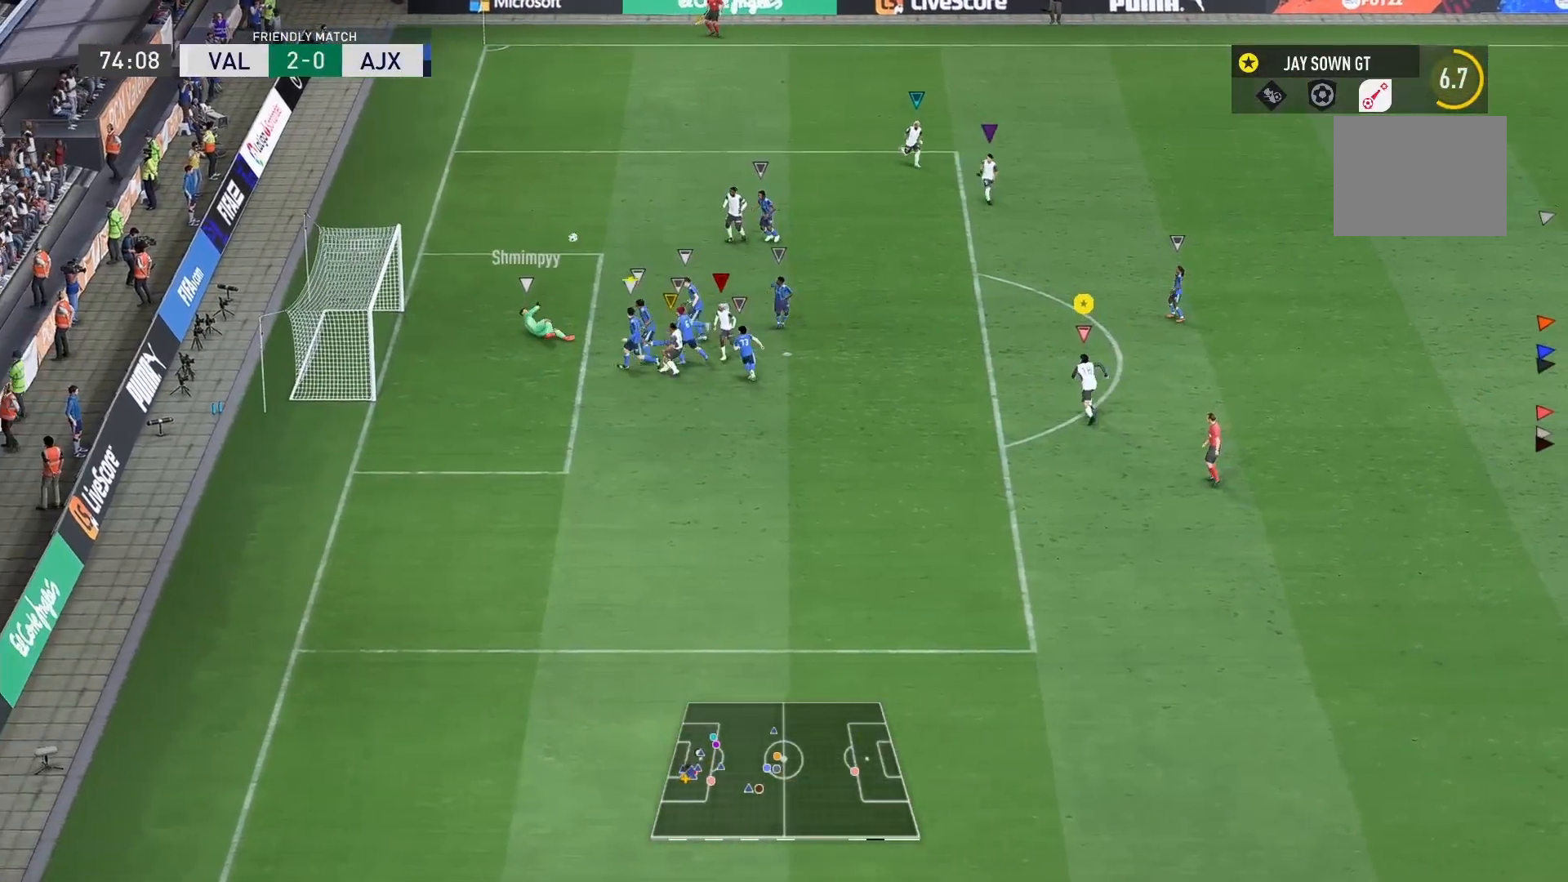
{"buttons": ["R2"], "left_stick": "up-right", "right_stick": "center", "events": [[100, "left_stick", "center"], [167, "left_stick", "up-right"], [334, "R2", "down"]]}
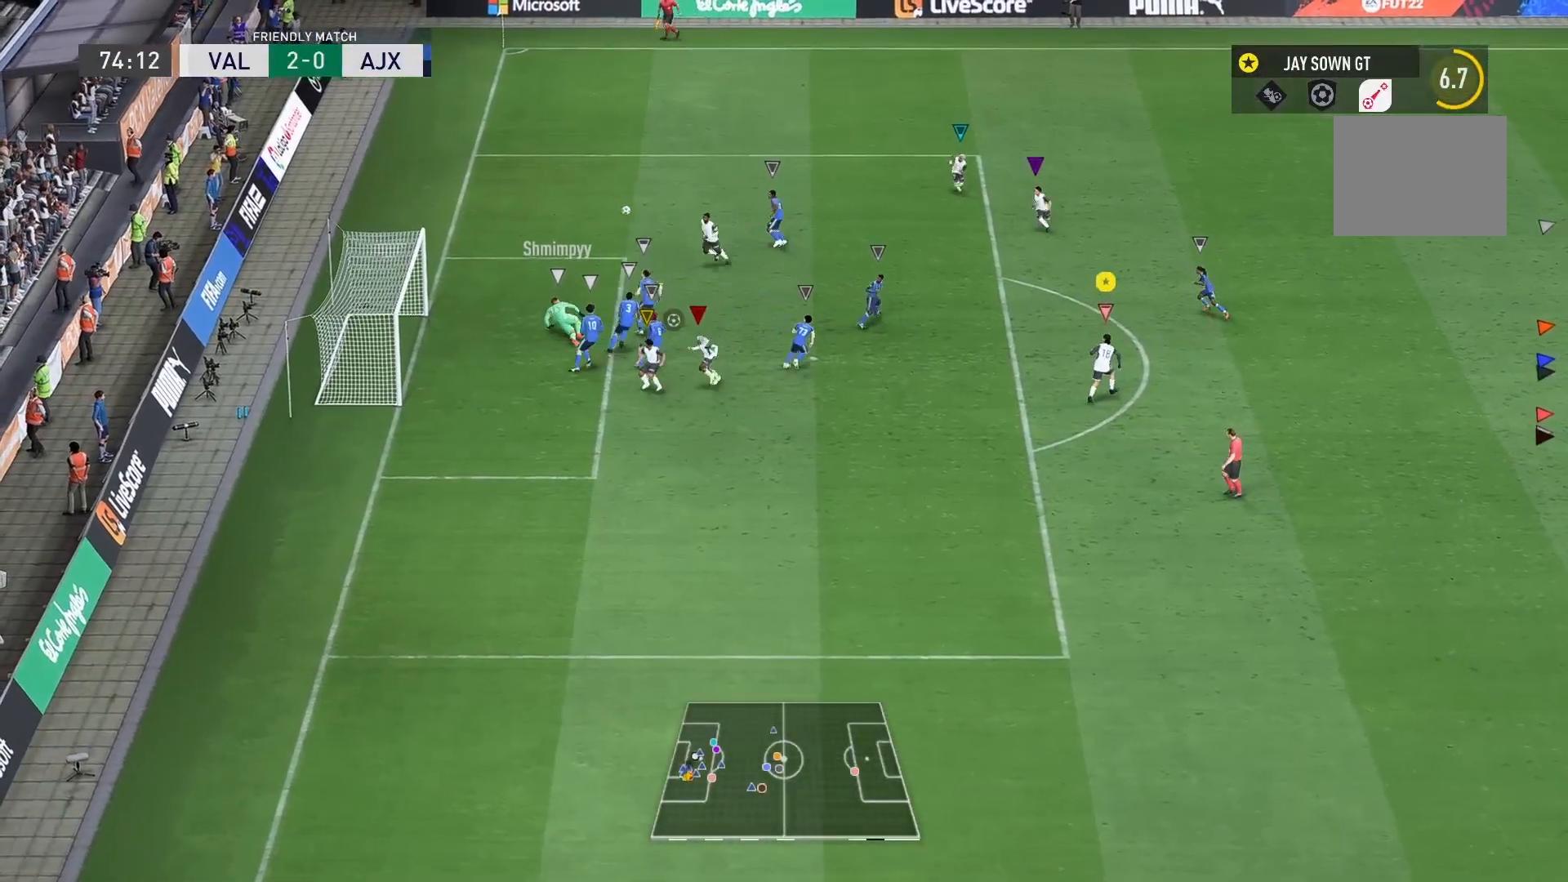
{"buttons": ["R2"], "left_stick": "up-right", "right_stick": "center", "events": []}
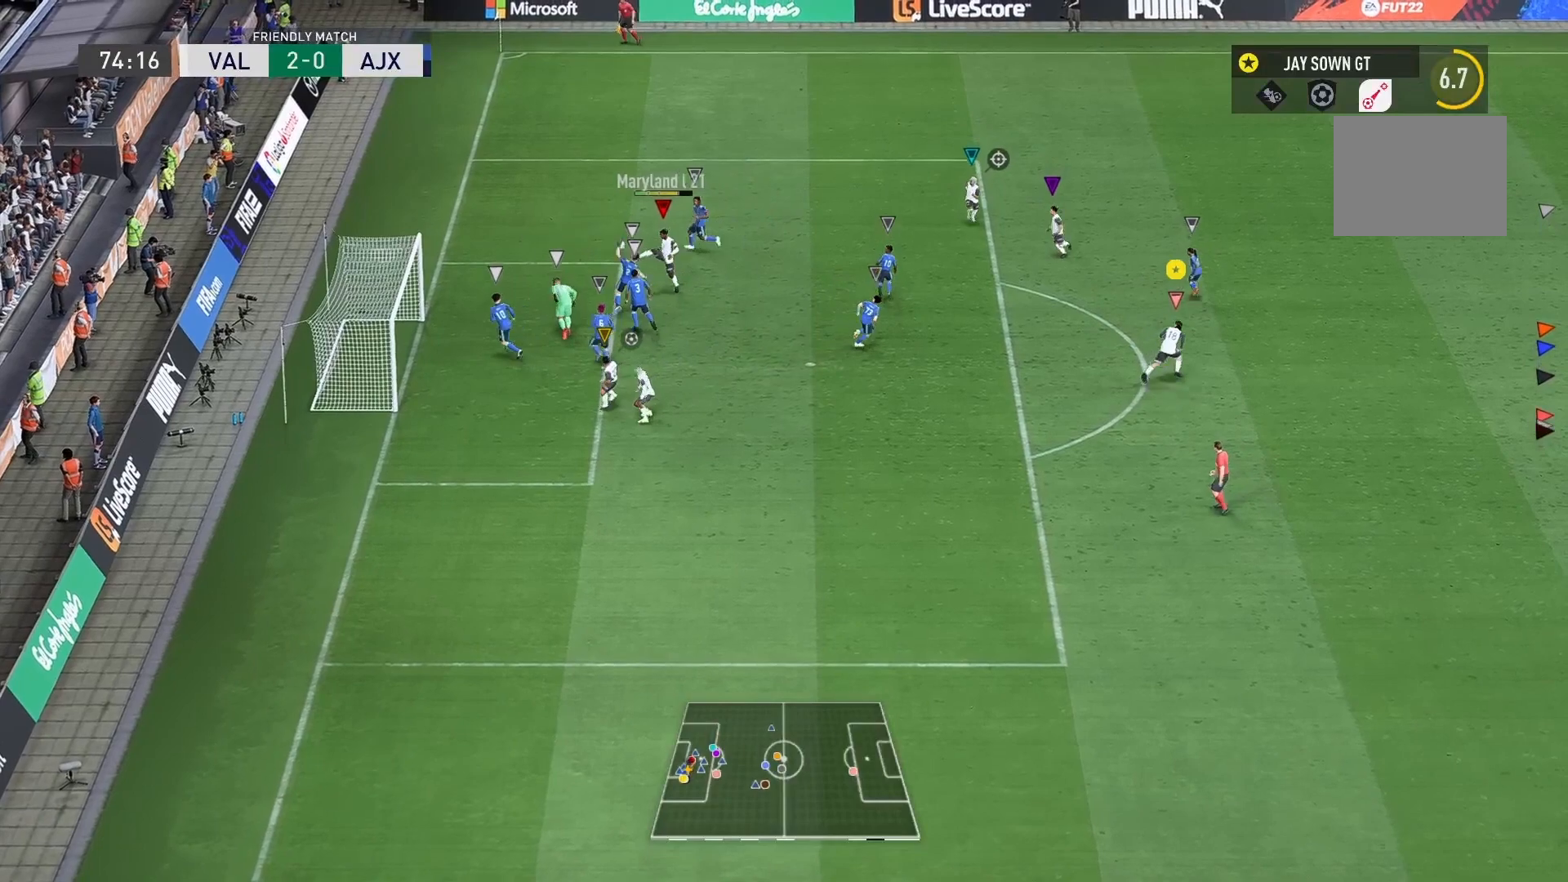
{"buttons": [], "left_stick": "up-right", "right_stick": "center", "events": [[400, "R2", "up"]]}
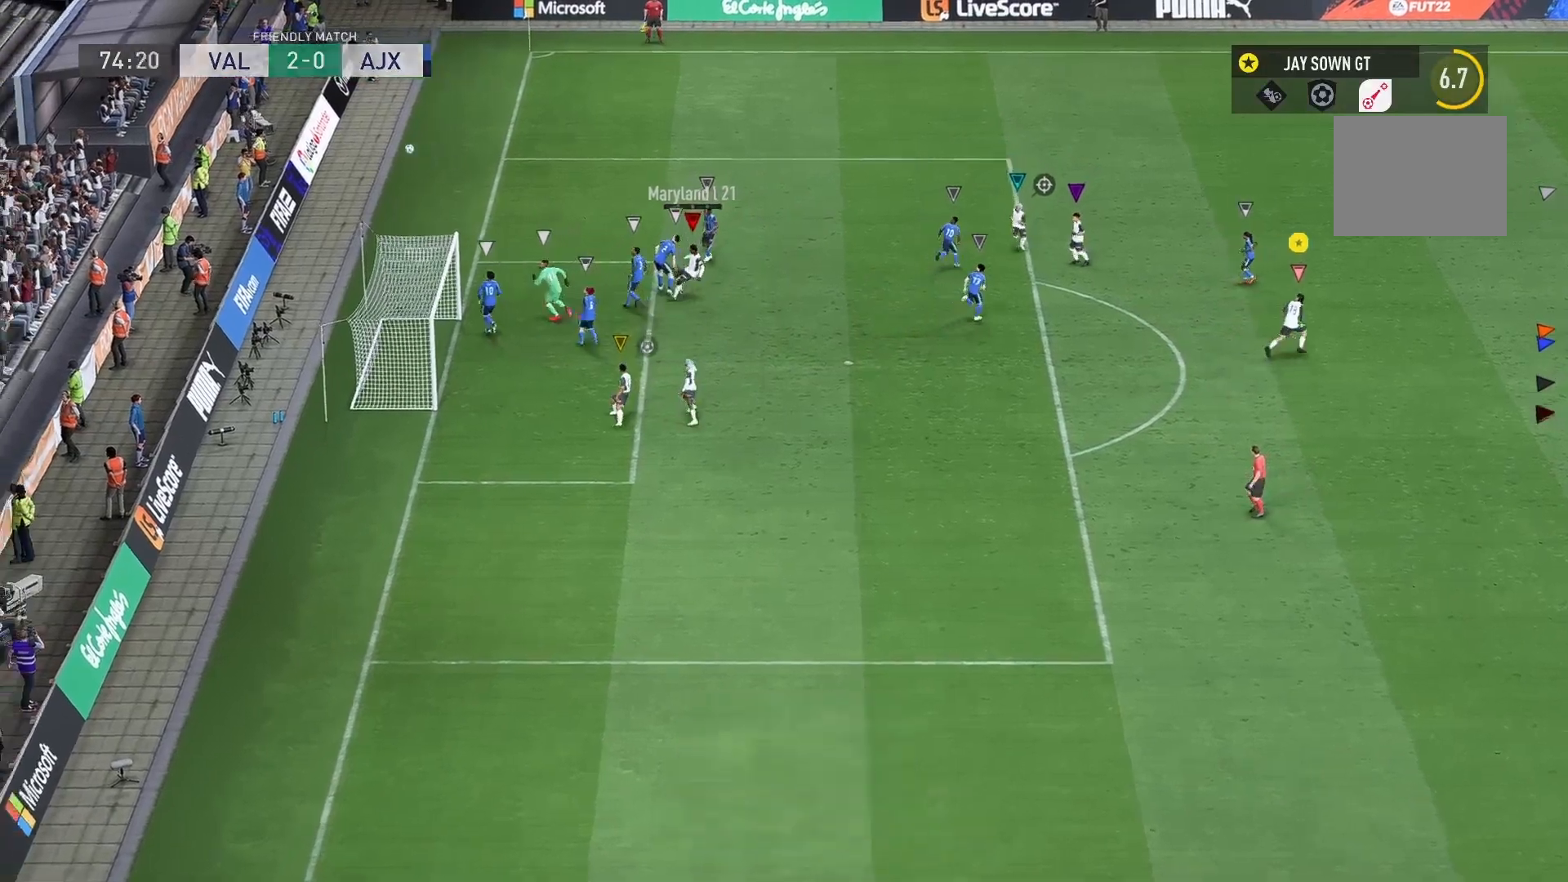
{"buttons": ["L1"], "left_stick": "up-right", "right_stick": "center", "events": [[400, "L1", "down"]]}
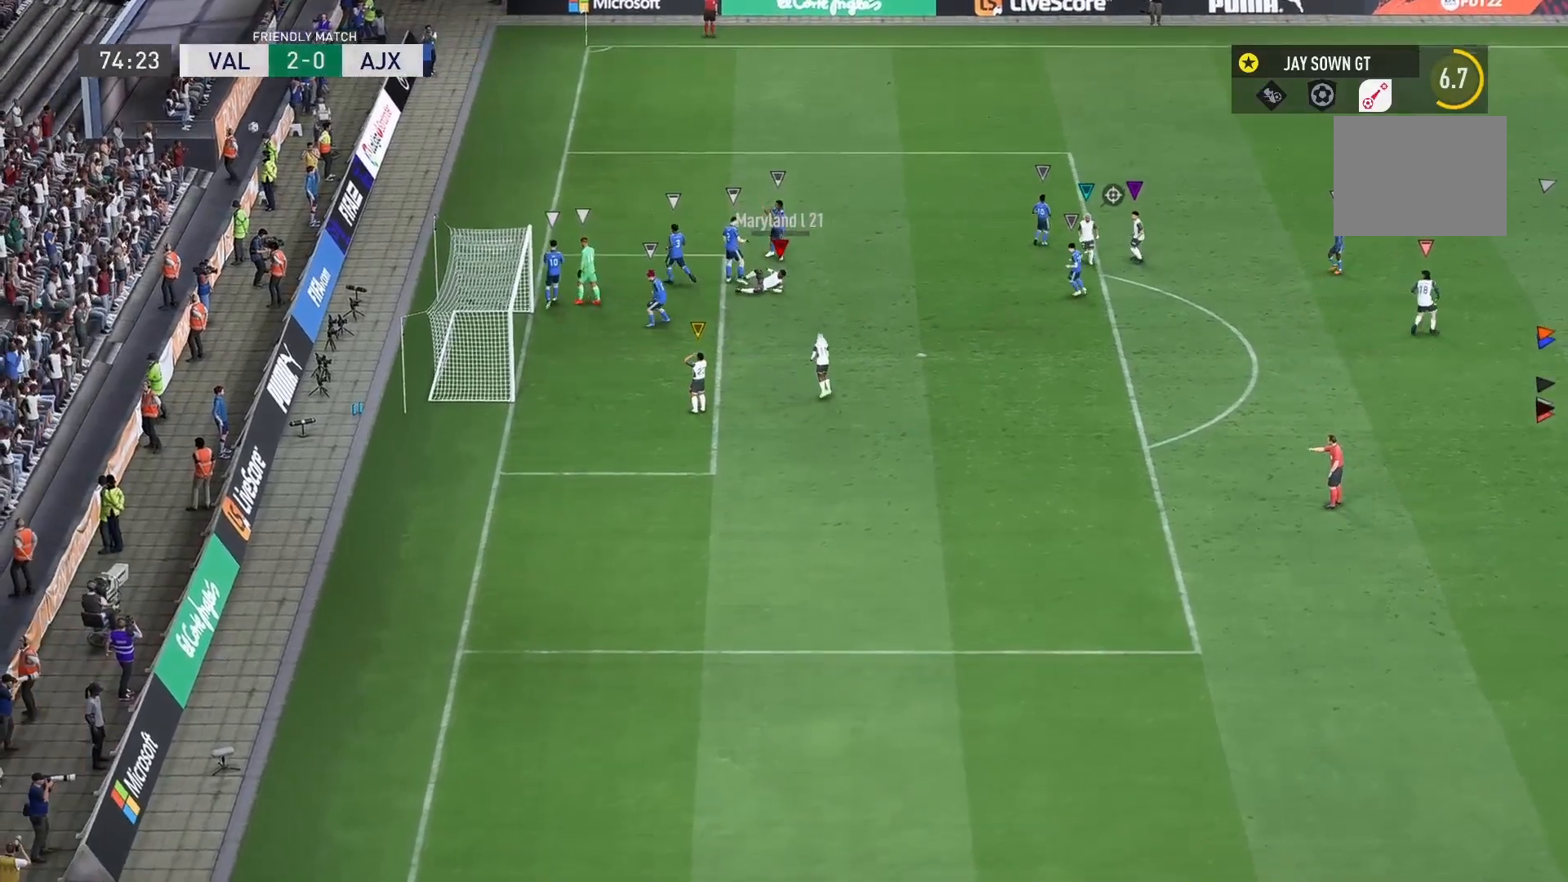
{"buttons": [], "left_stick": "right", "right_stick": "center", "events": [[100, "L1", "up"], [133, "left_stick", "right"]]}
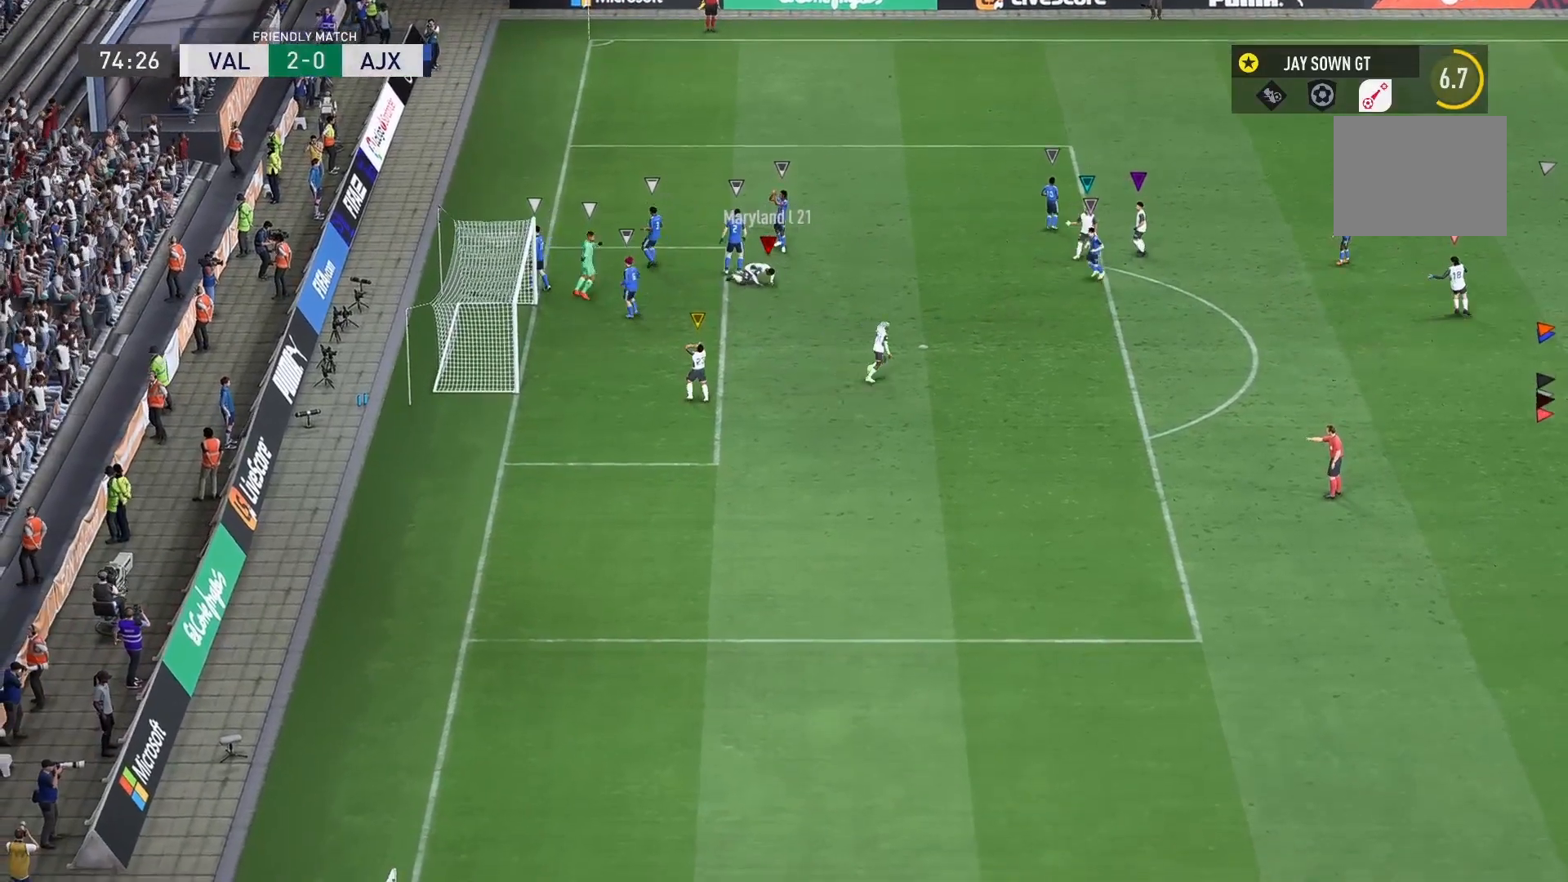
{"buttons": [], "left_stick": "center", "right_stick": "center", "events": [[100, "left_stick", "center"]]}
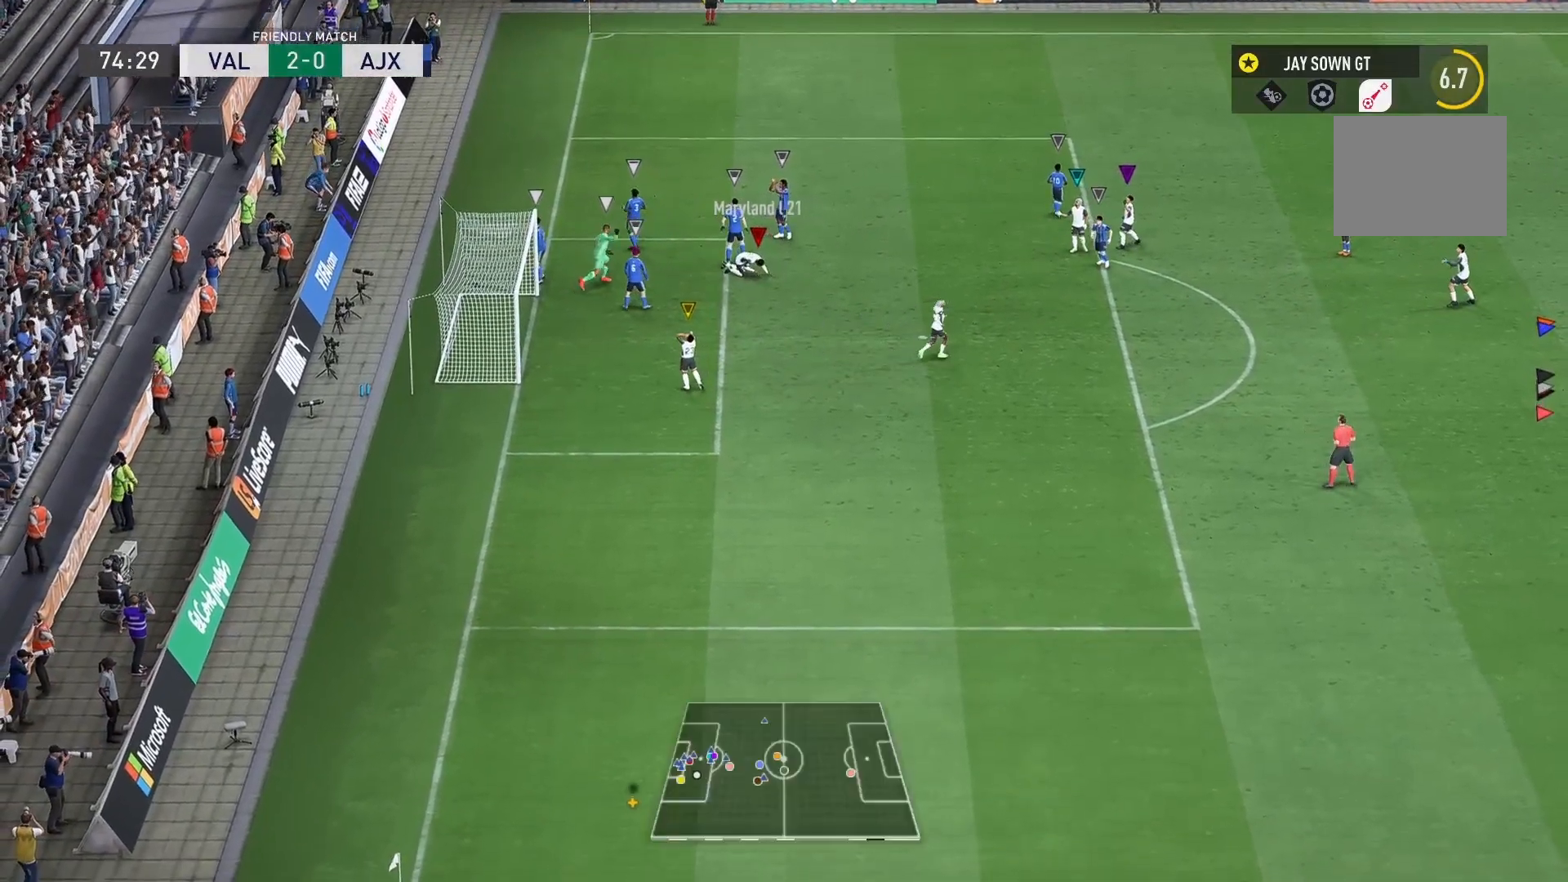
{"buttons": ["R2"], "left_stick": "down", "right_stick": "center", "events": [[467, "R2", "down"], [467, "left_stick", "down"]]}
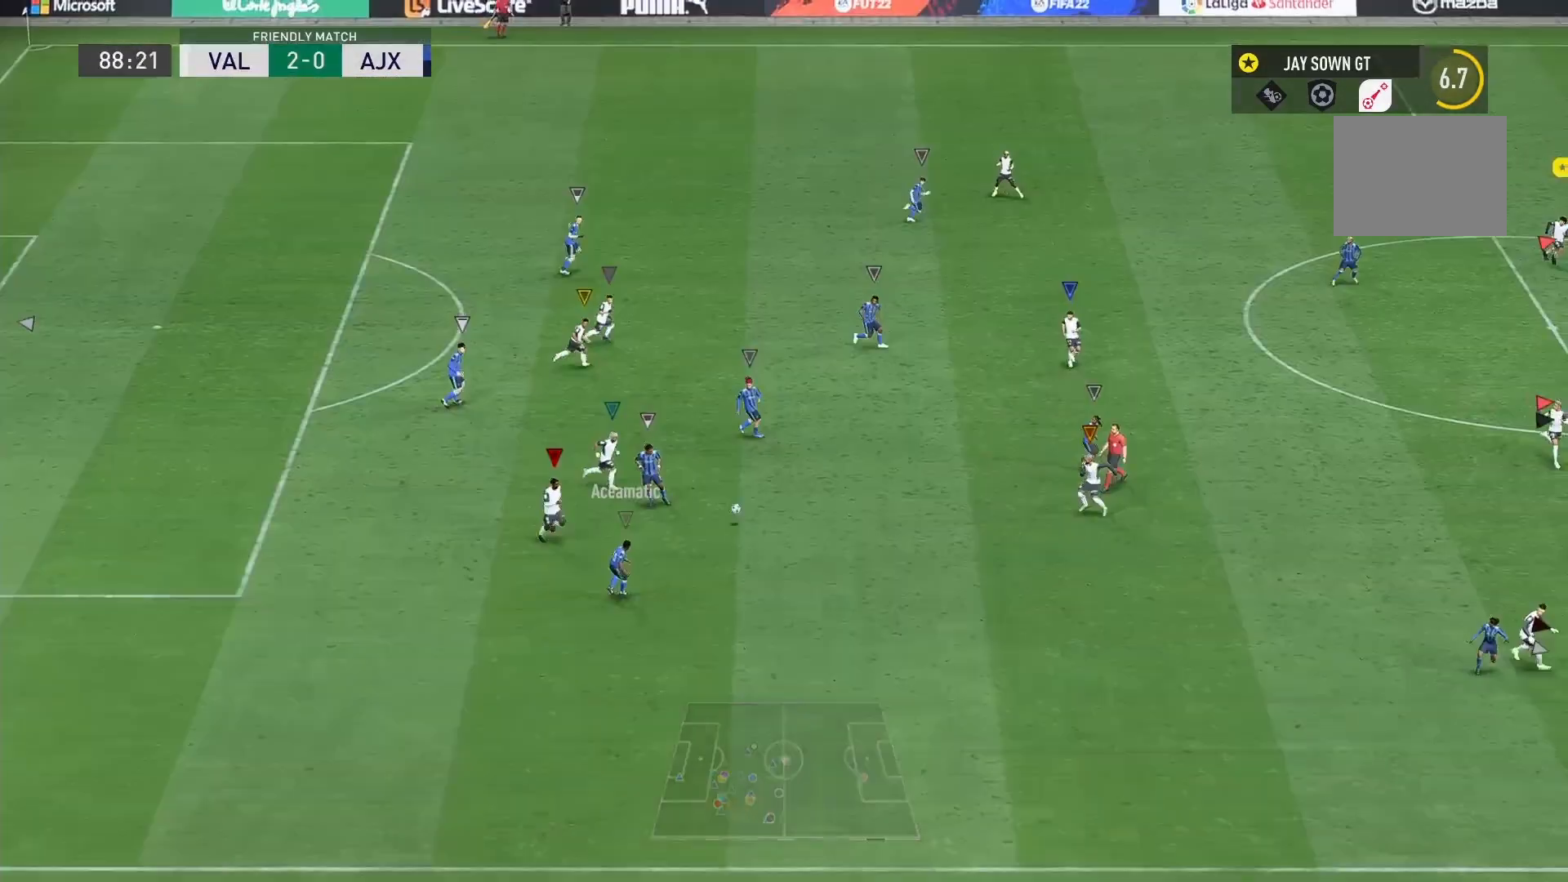
{"buttons": [], "left_stick": "center", "right_stick": "center", "events": [[100, "left_stick", "center"], [134, "R2", "up"]]}
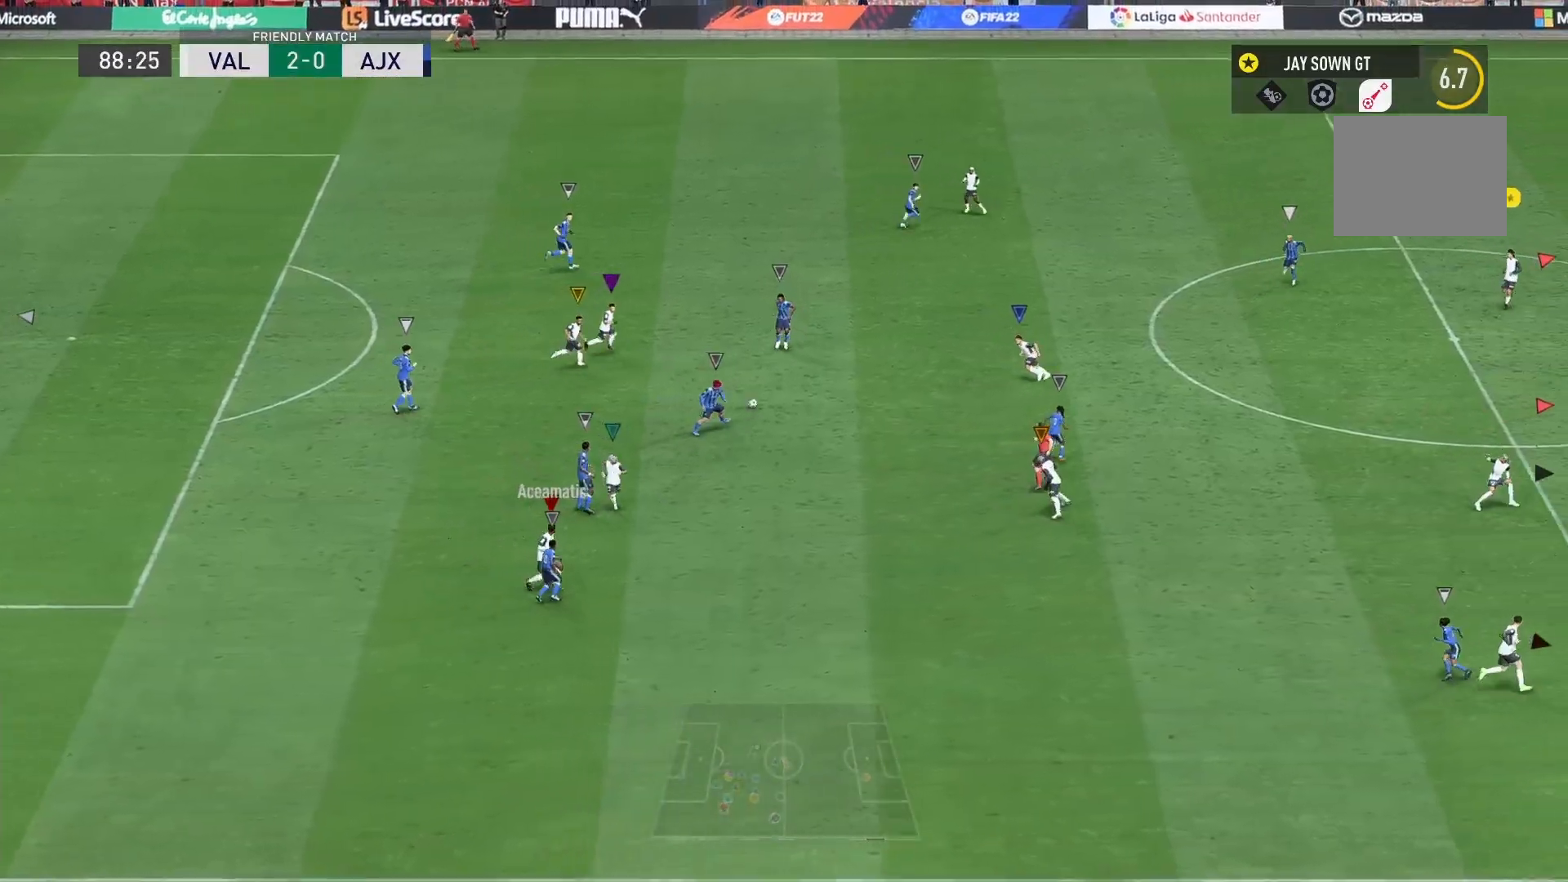
{"buttons": ["R2"], "left_stick": "up-right", "right_stick": "center", "events": [[33, "left_stick", "up"], [133, "R2", "down"], [133, "left_stick", "up-right"]]}
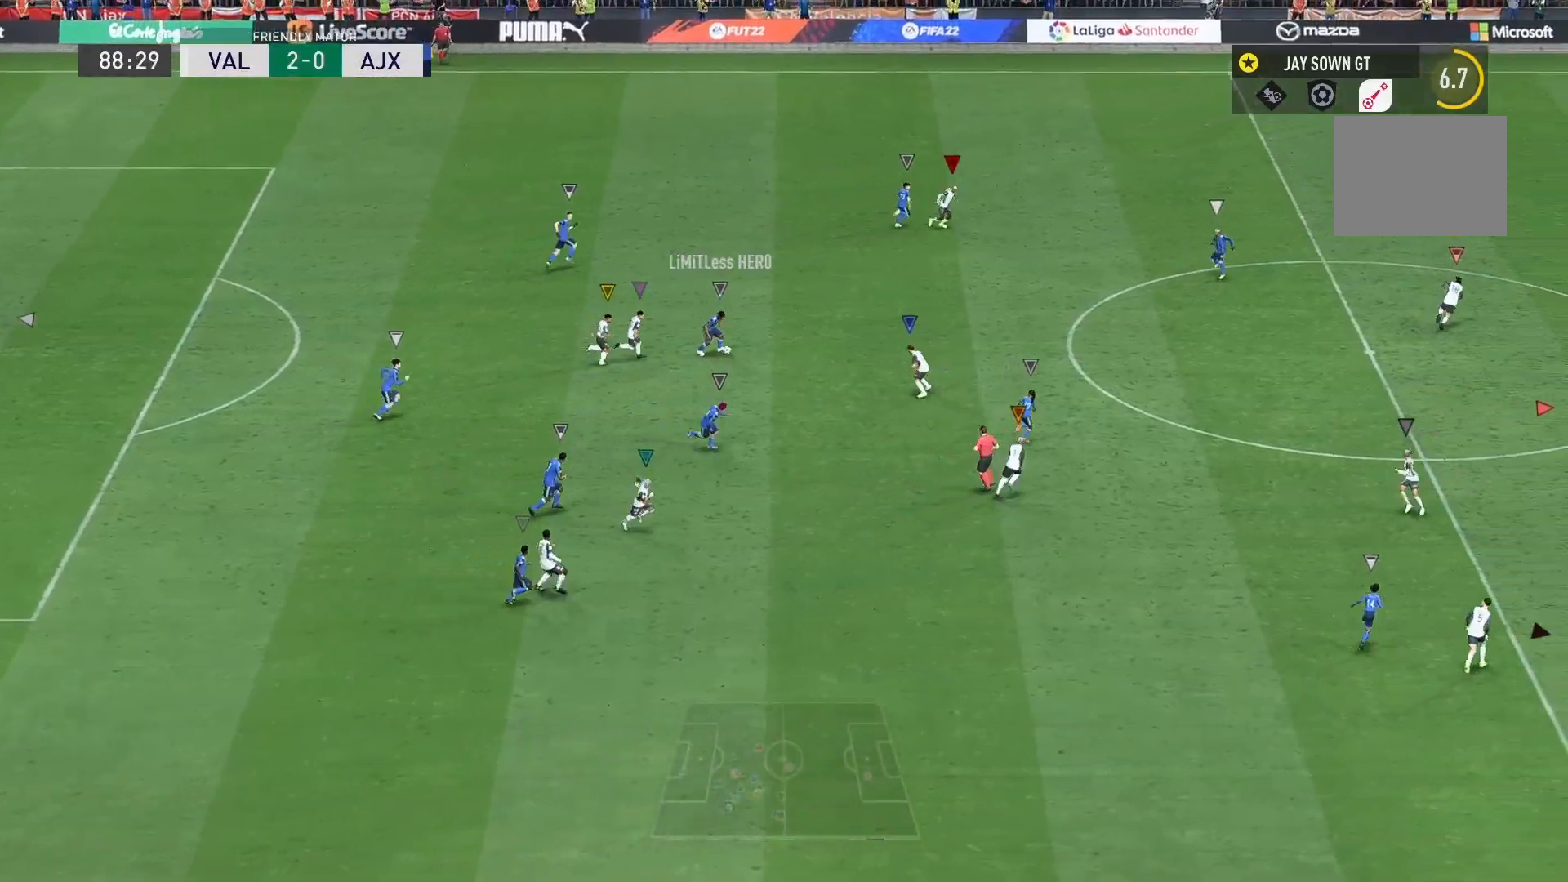
{"buttons": [], "left_stick": "center", "right_stick": "center", "events": [[267, "left_stick", "left"], [334, "R2", "up"], [334, "left_stick", "center"]]}
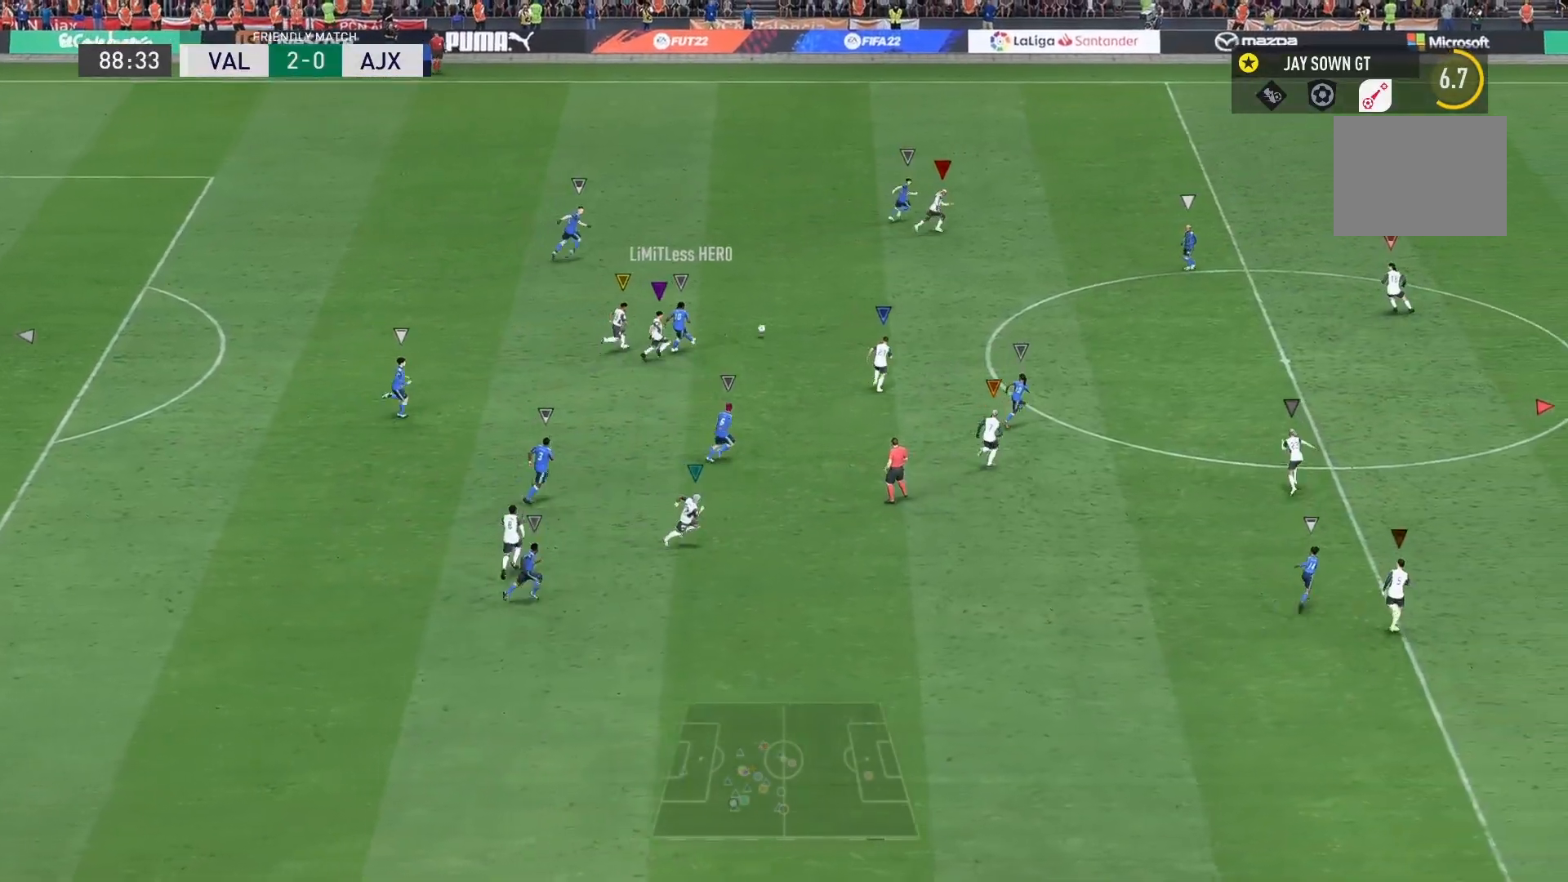
{"buttons": ["R2"], "left_stick": "up", "right_stick": "center", "events": [[267, "left_stick", "up-right"], [300, "R2", "down"], [433, "left_stick", "up"]]}
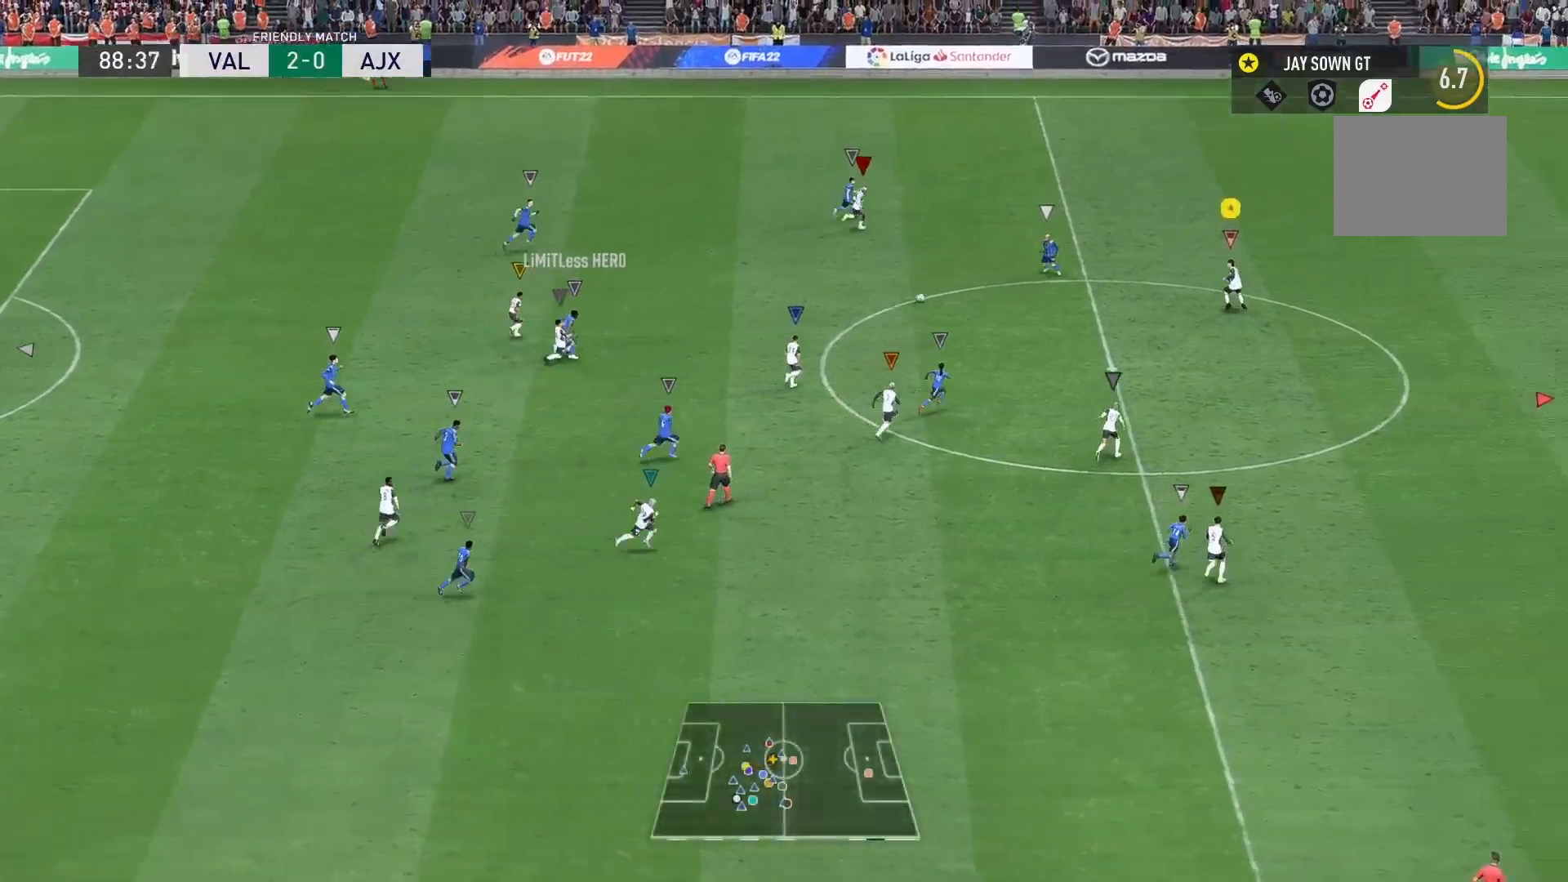
{"buttons": ["L2", "R2"], "left_stick": "right", "right_stick": "center", "events": [[100, "left_stick", "up-left"], [267, "left_stick", "right"], [300, "L2", "down"]]}